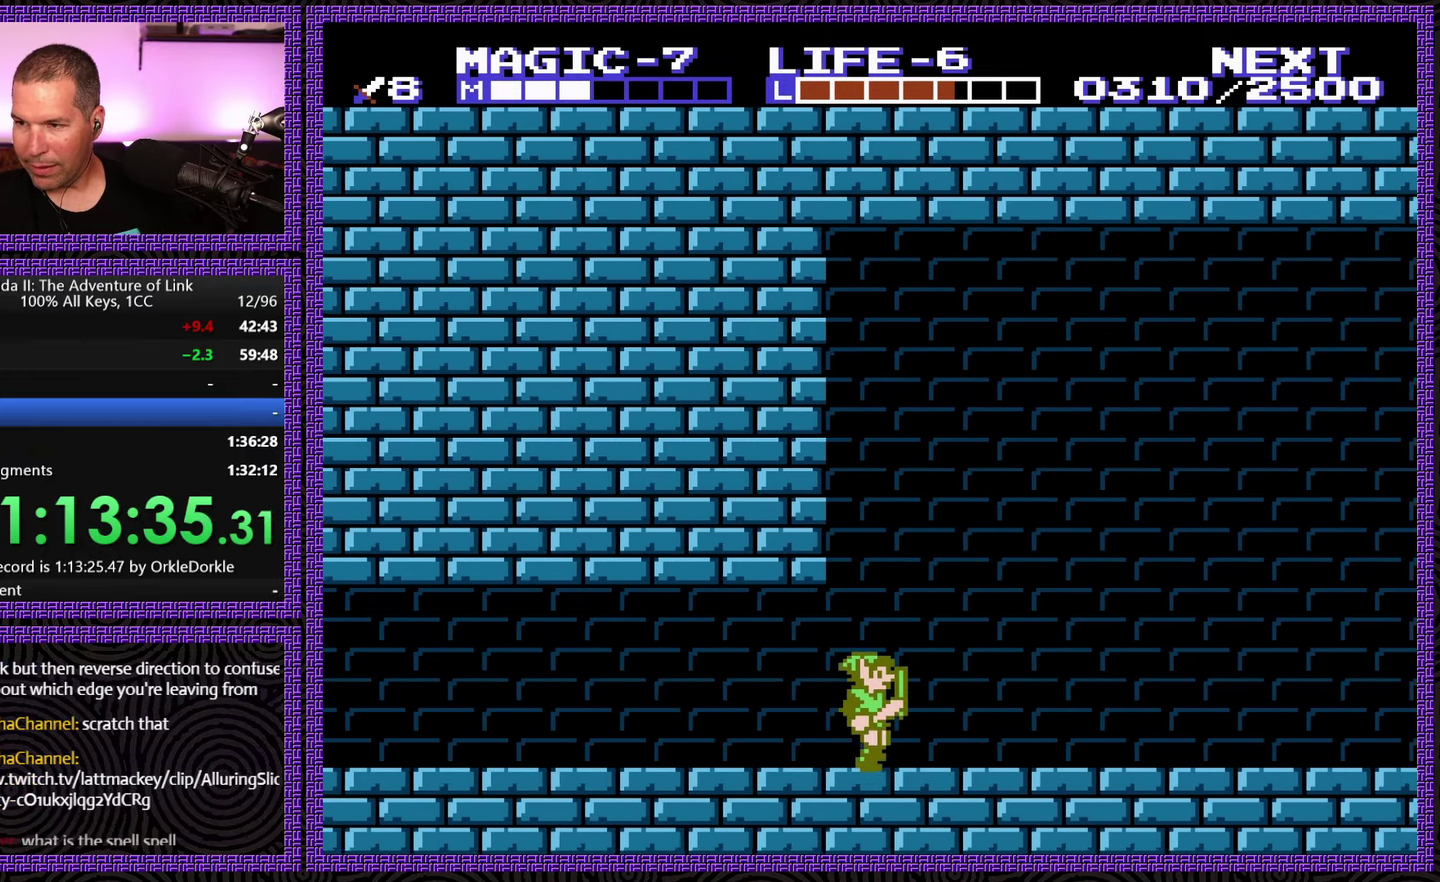
Gameplay with a controller (Nintendo layout); each line is a JSON object with the inputs held at the frame after it. "events" lists button and stick changes between this image and that frame as [ms after this image, input, new state], when the widget could be followed in between. Not read: L3 R3.
{"buttons": ["DPAD_RIGHT"], "events": []}
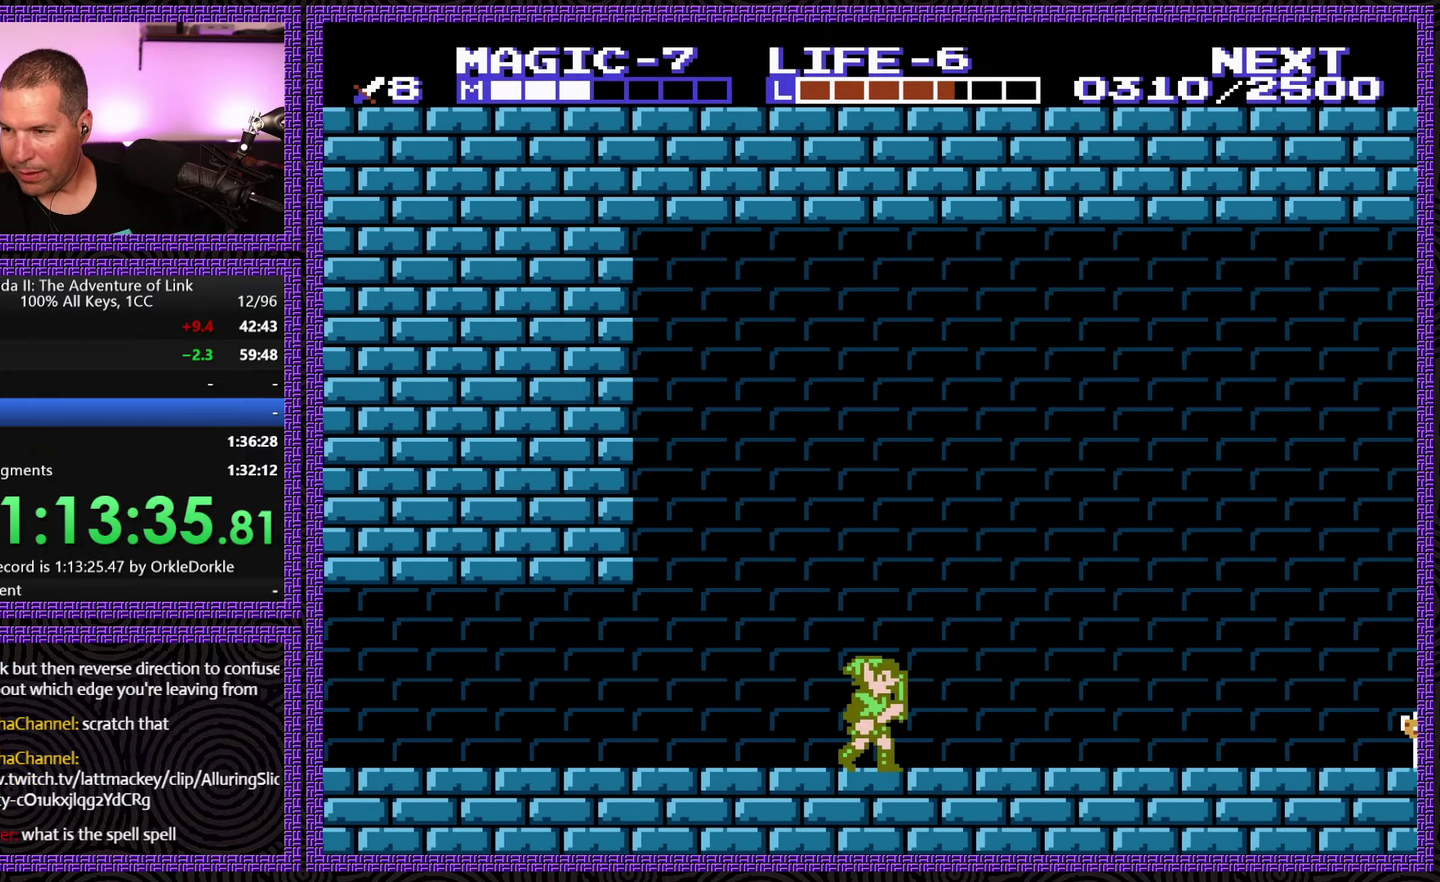
{"buttons": ["DPAD_RIGHT"], "events": []}
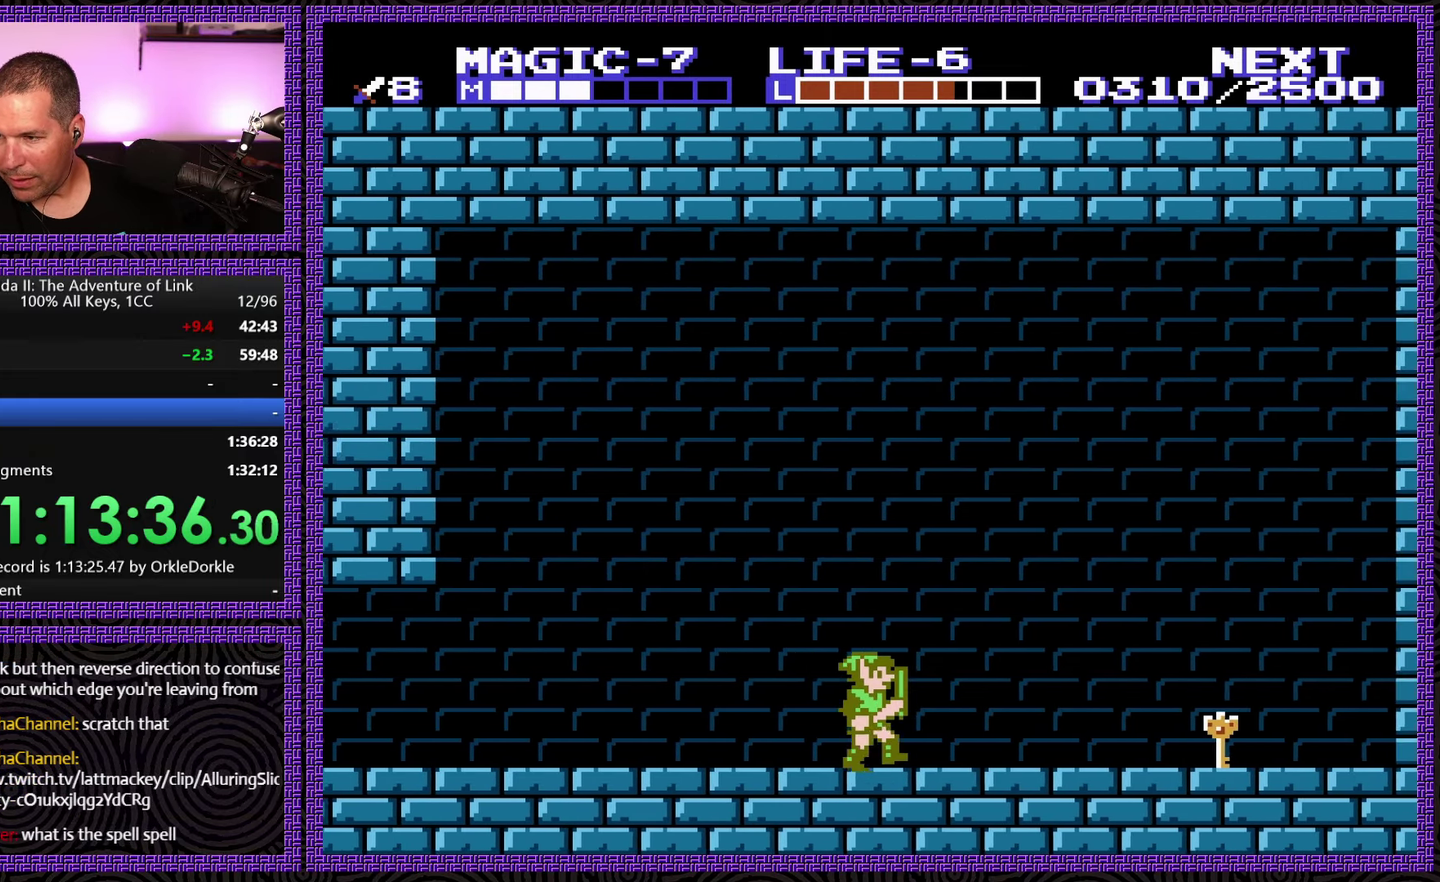
{"buttons": ["DPAD_RIGHT"], "events": []}
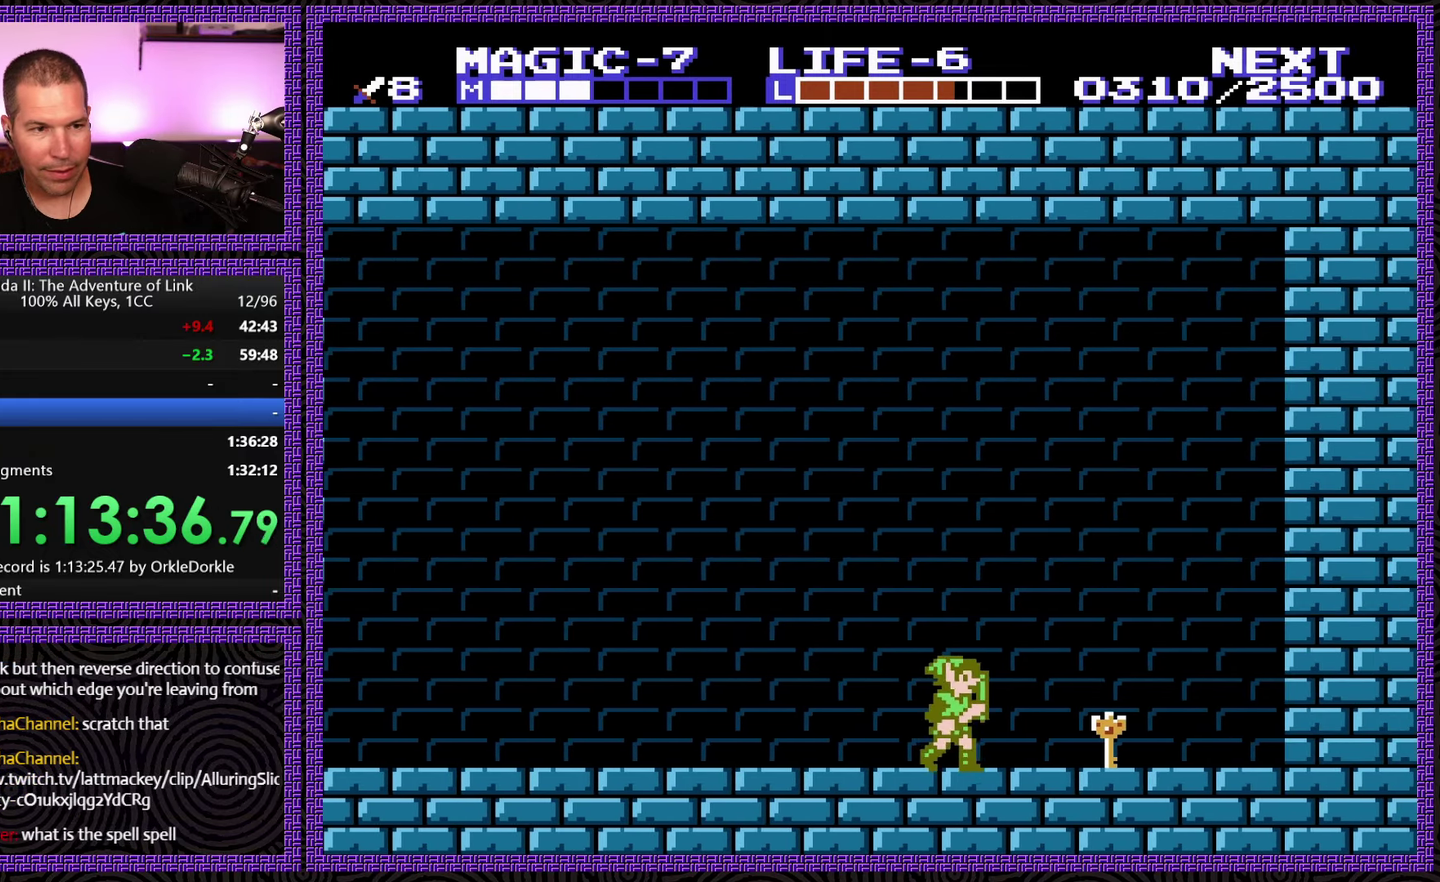
{"buttons": [], "events": [[400, "DPAD_RIGHT", "up"]]}
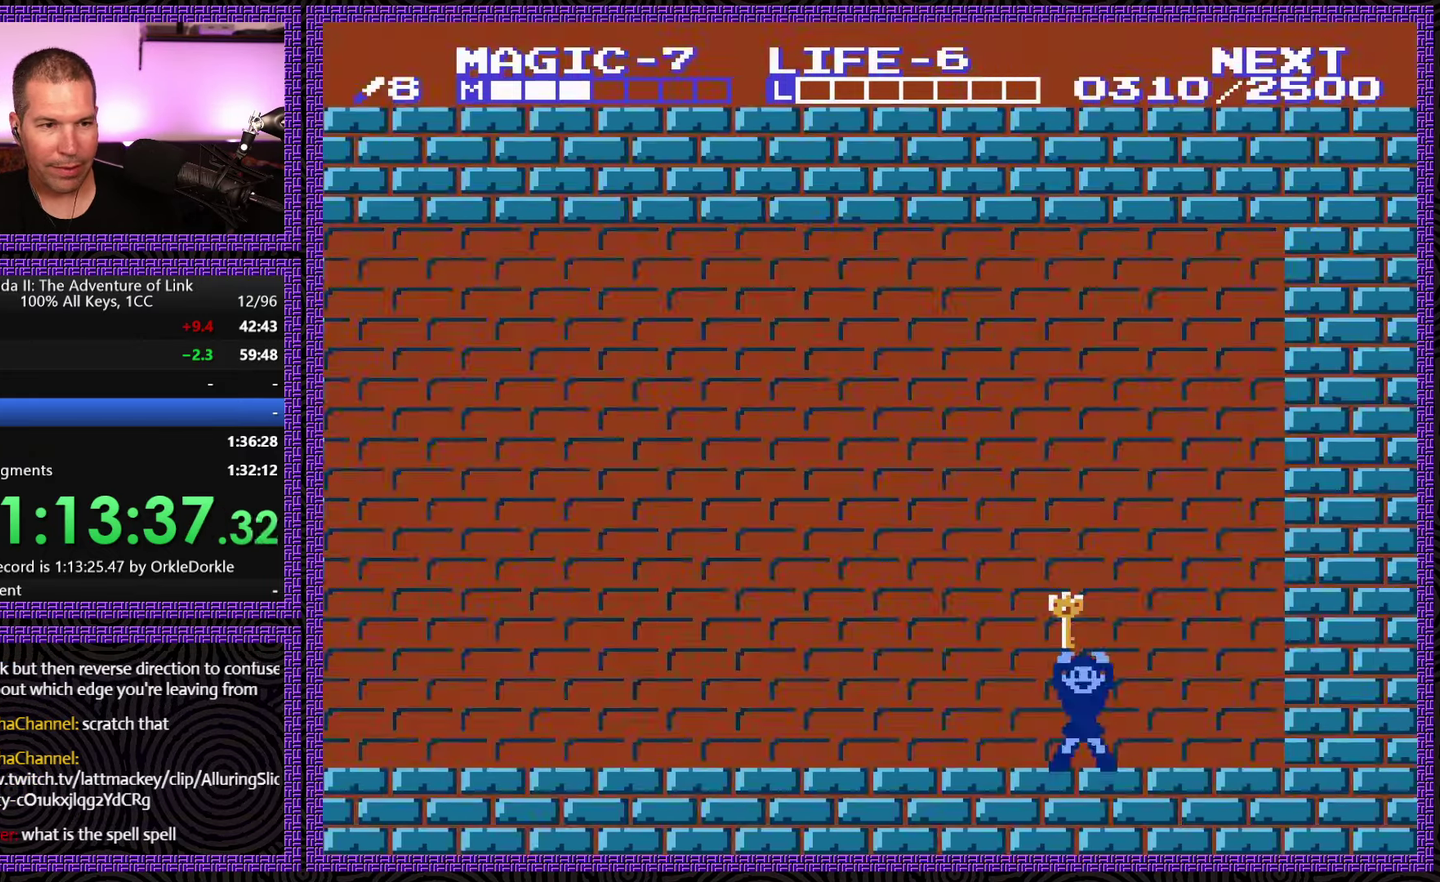
{"buttons": ["DPAD_LEFT"], "events": [[17, "DPAD_LEFT", "down"]]}
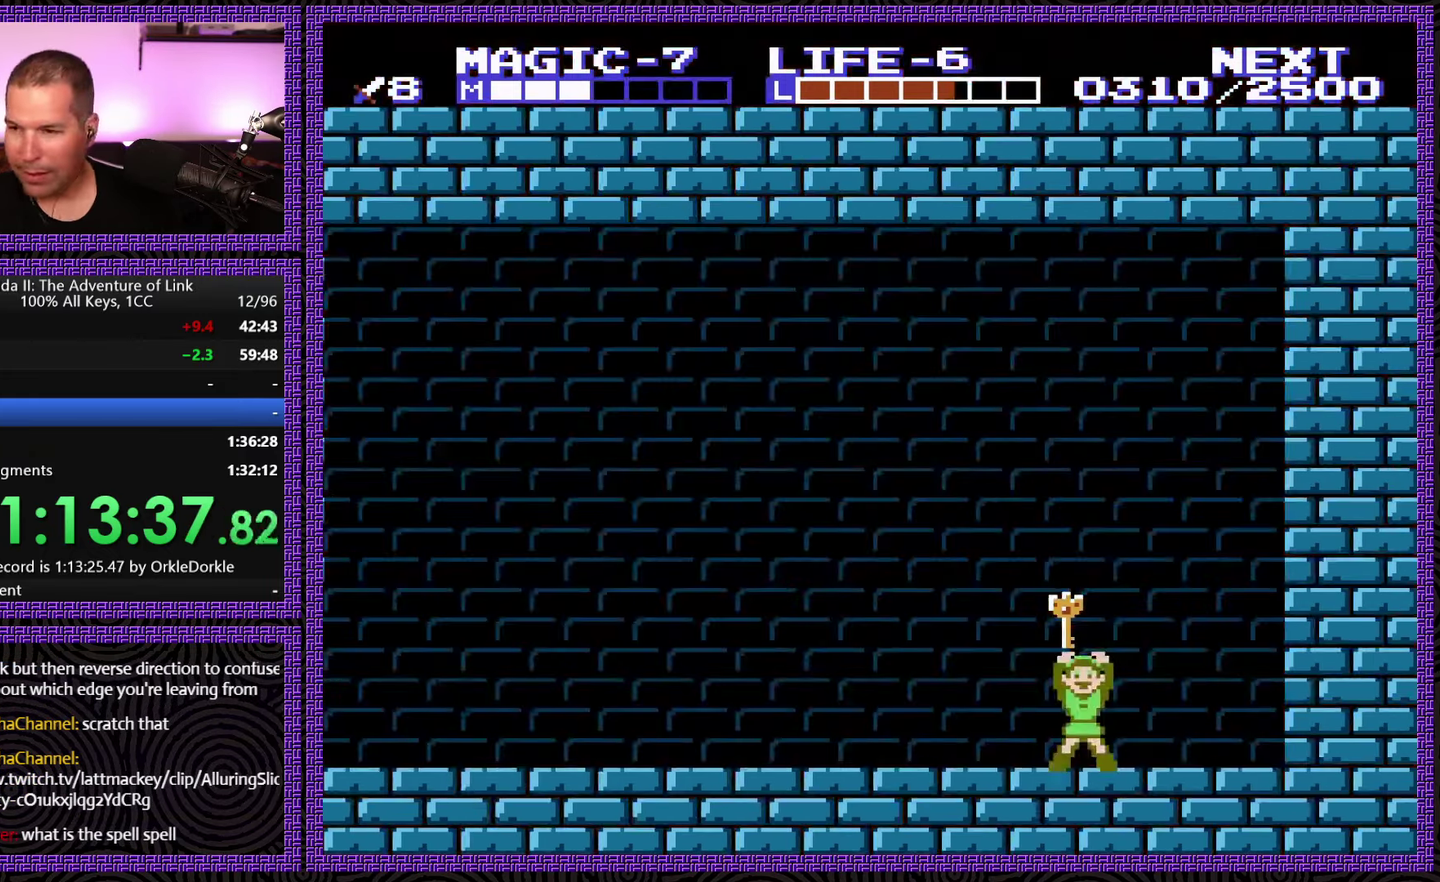
{"buttons": ["DPAD_LEFT"], "events": []}
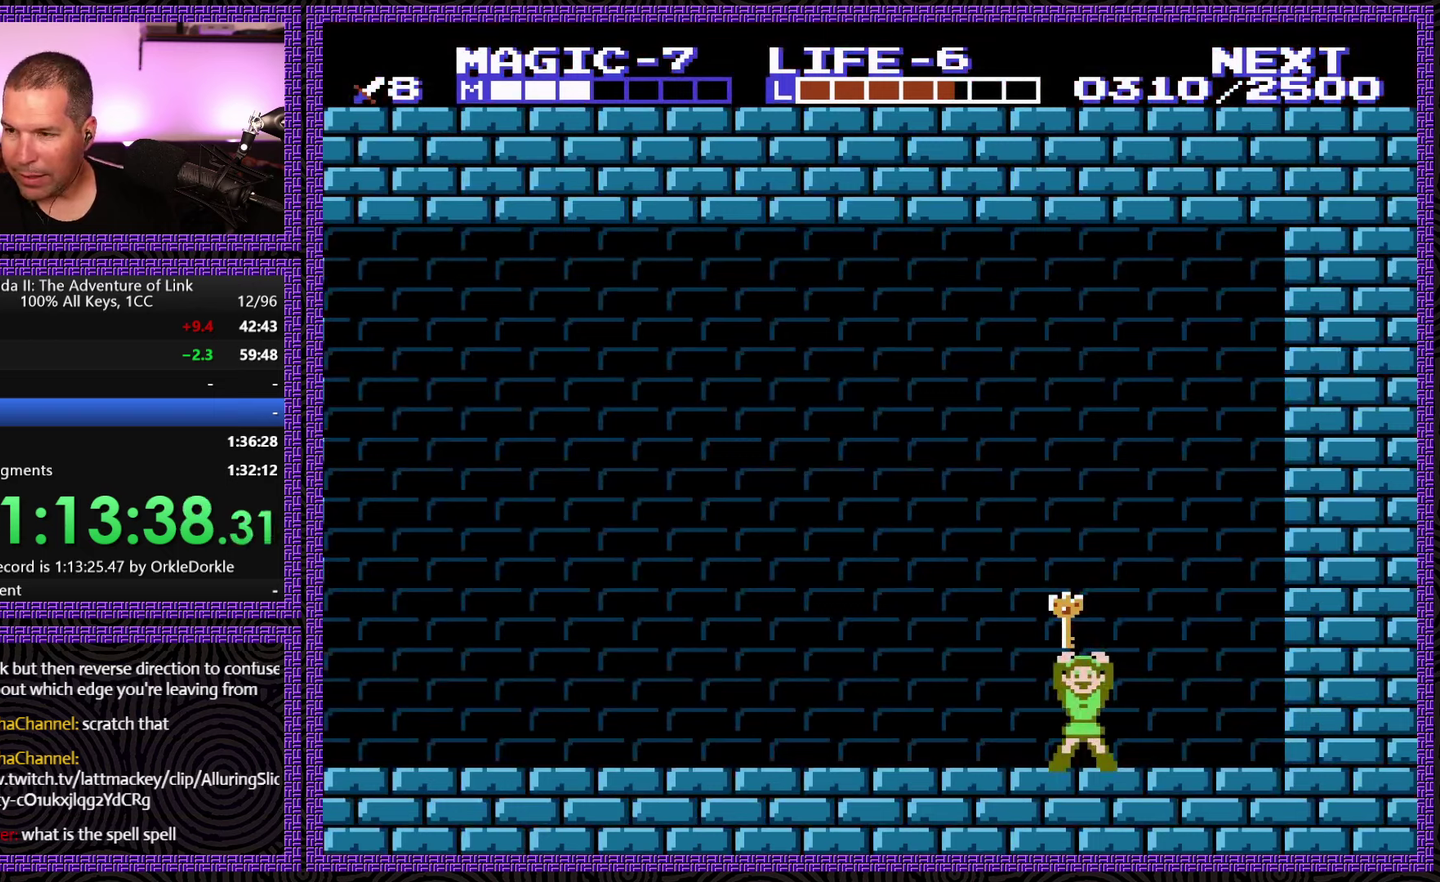
{"buttons": ["DPAD_LEFT"], "events": []}
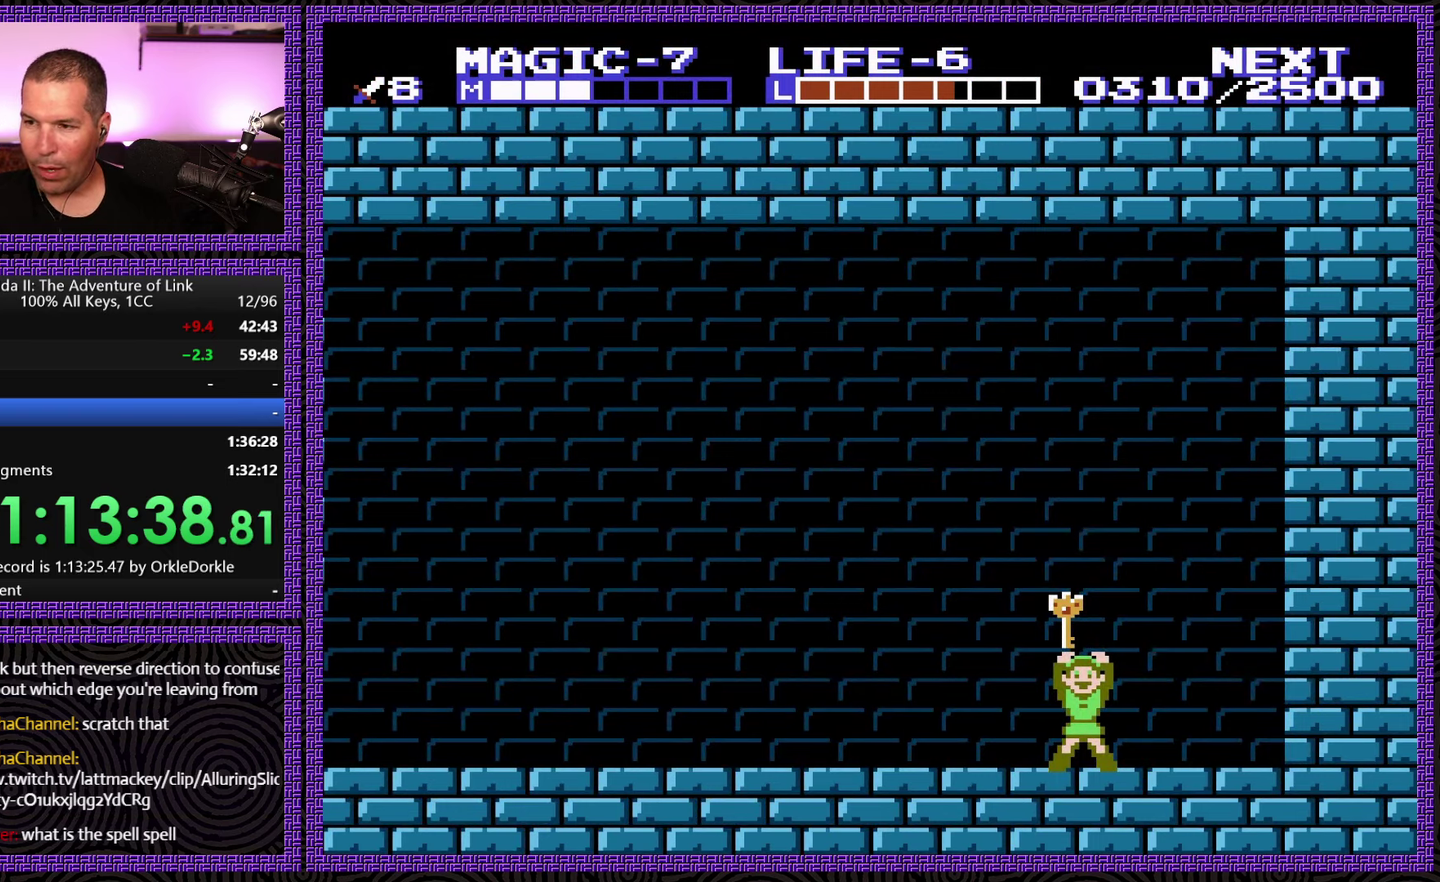
{"buttons": ["DPAD_LEFT"], "events": []}
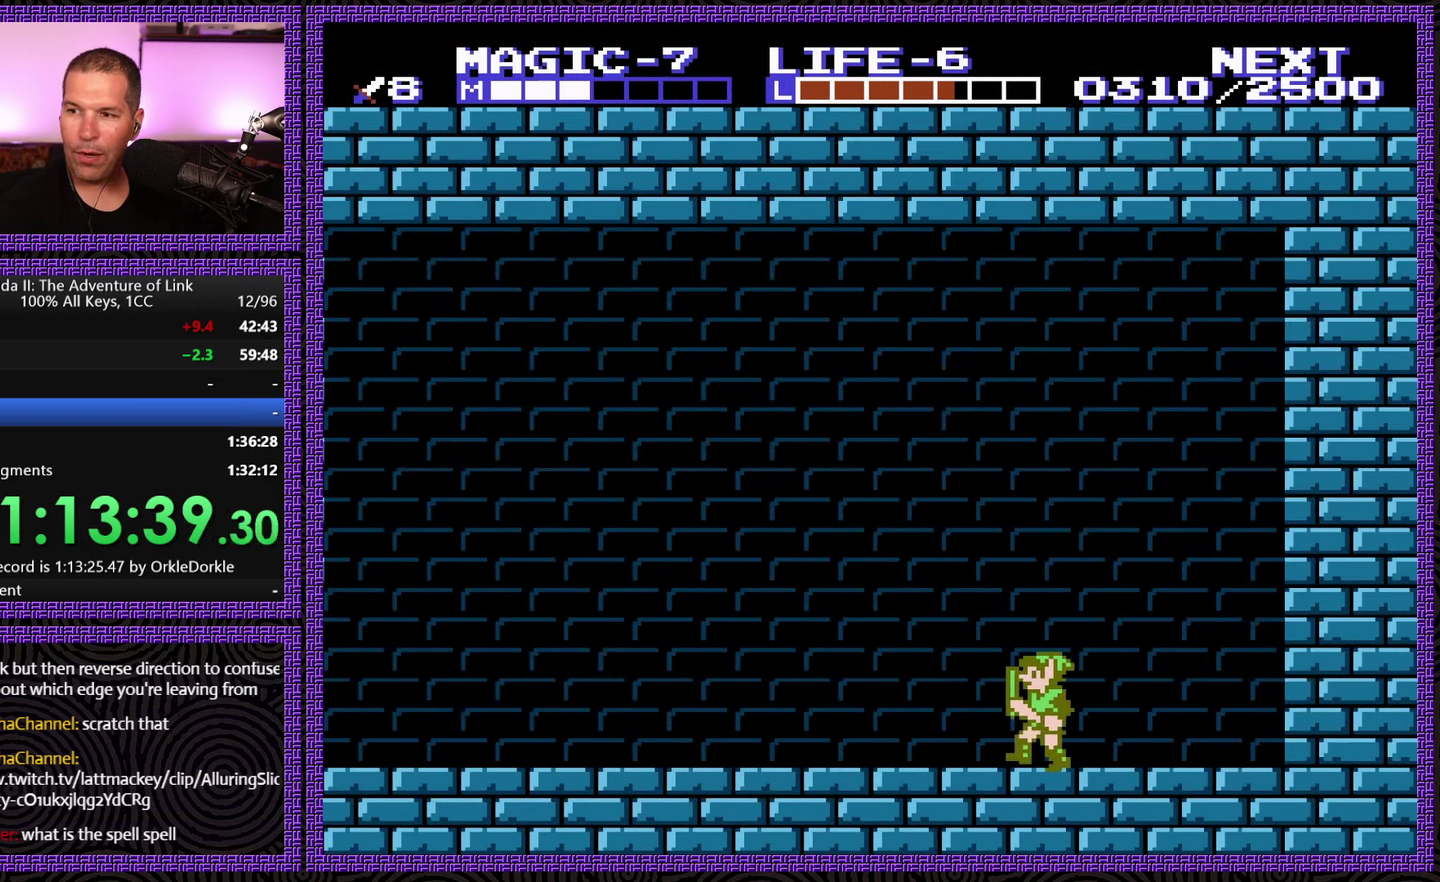
{"buttons": ["DPAD_LEFT"], "events": []}
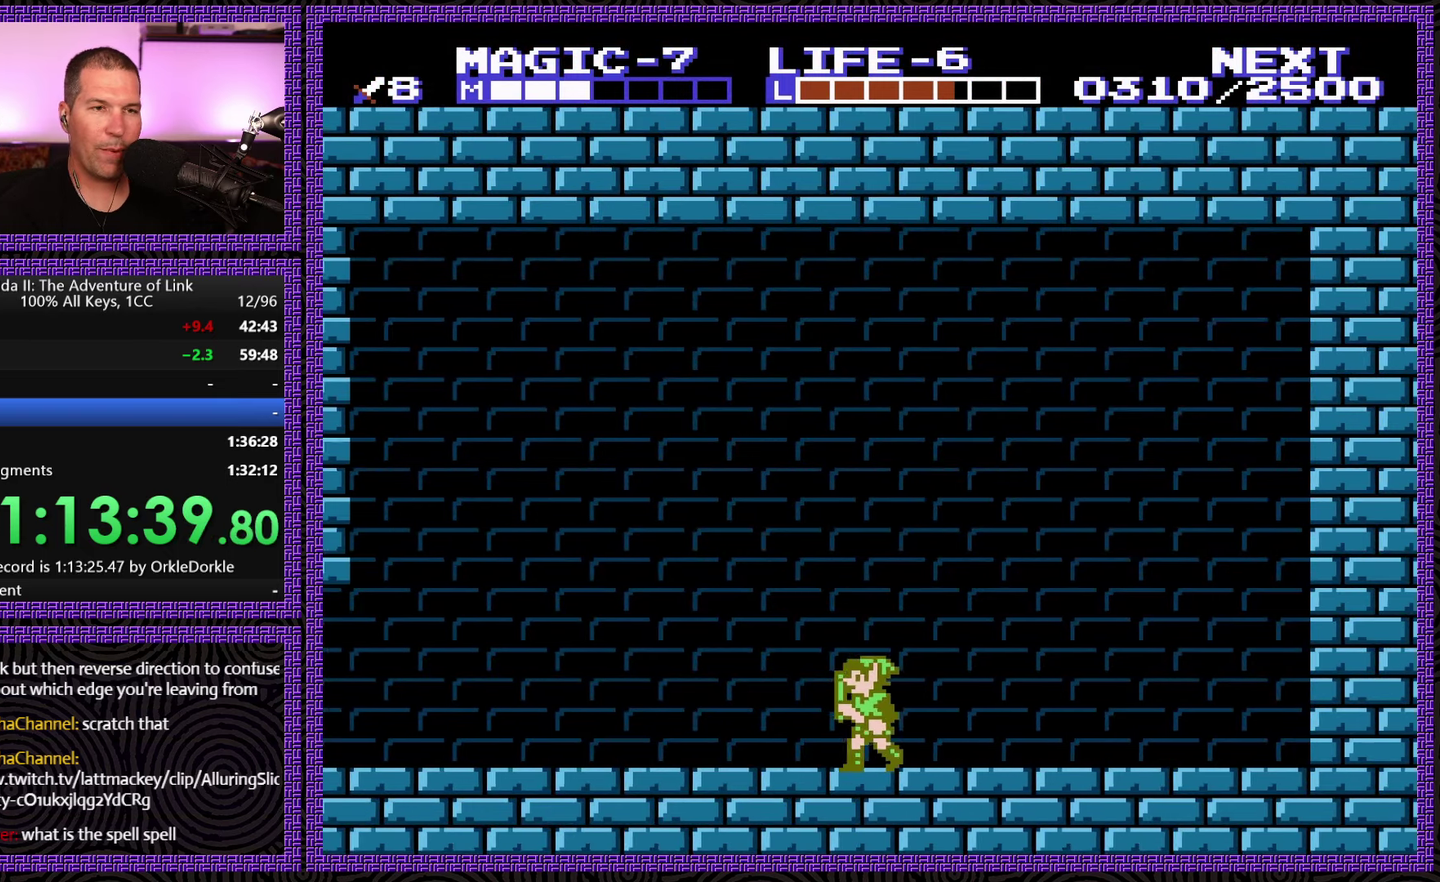
{"buttons": ["DPAD_LEFT"], "events": []}
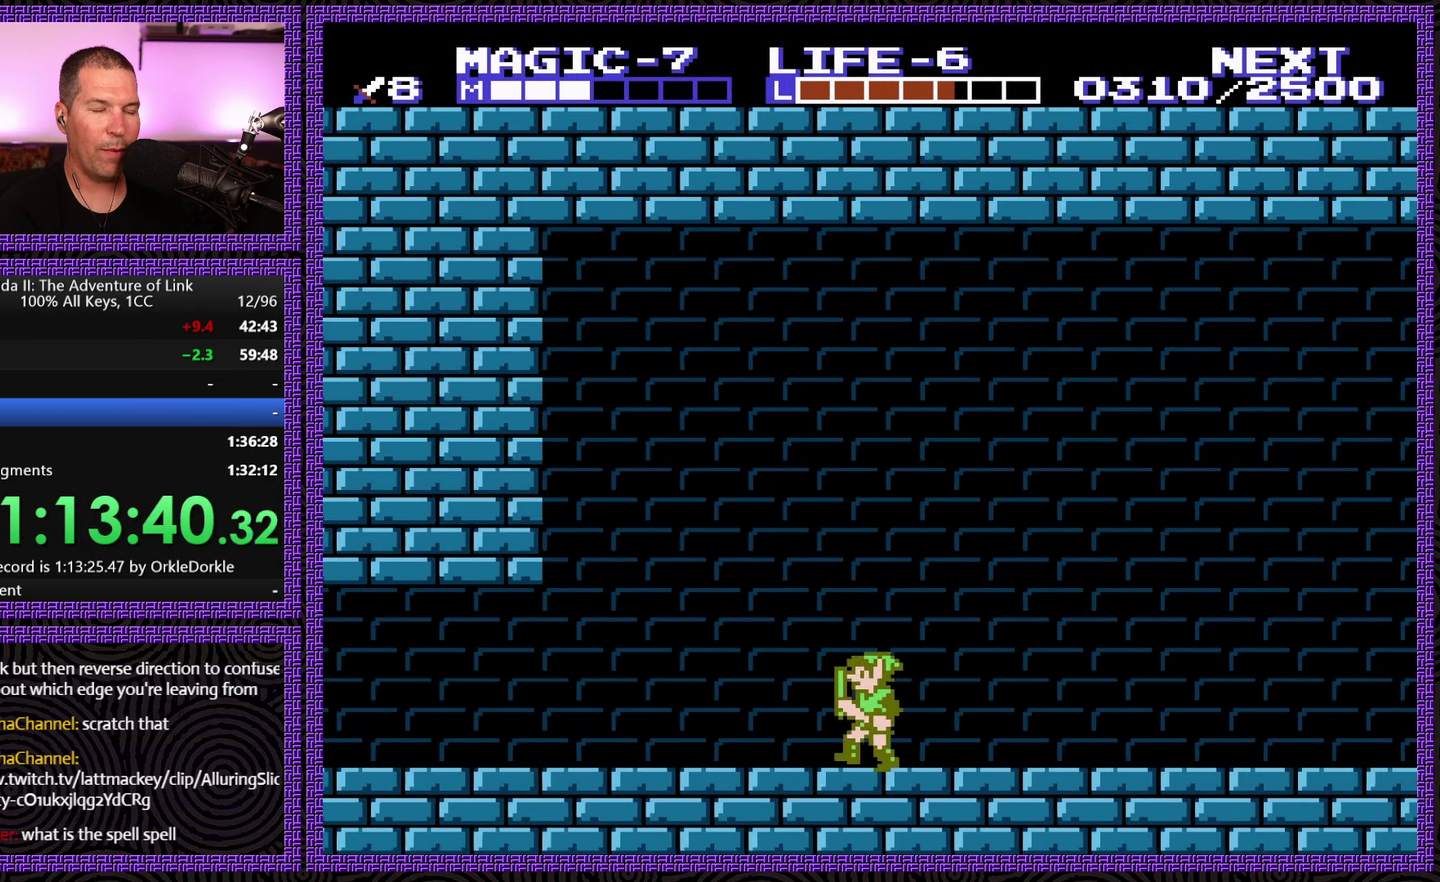
{"buttons": ["DPAD_LEFT"], "events": []}
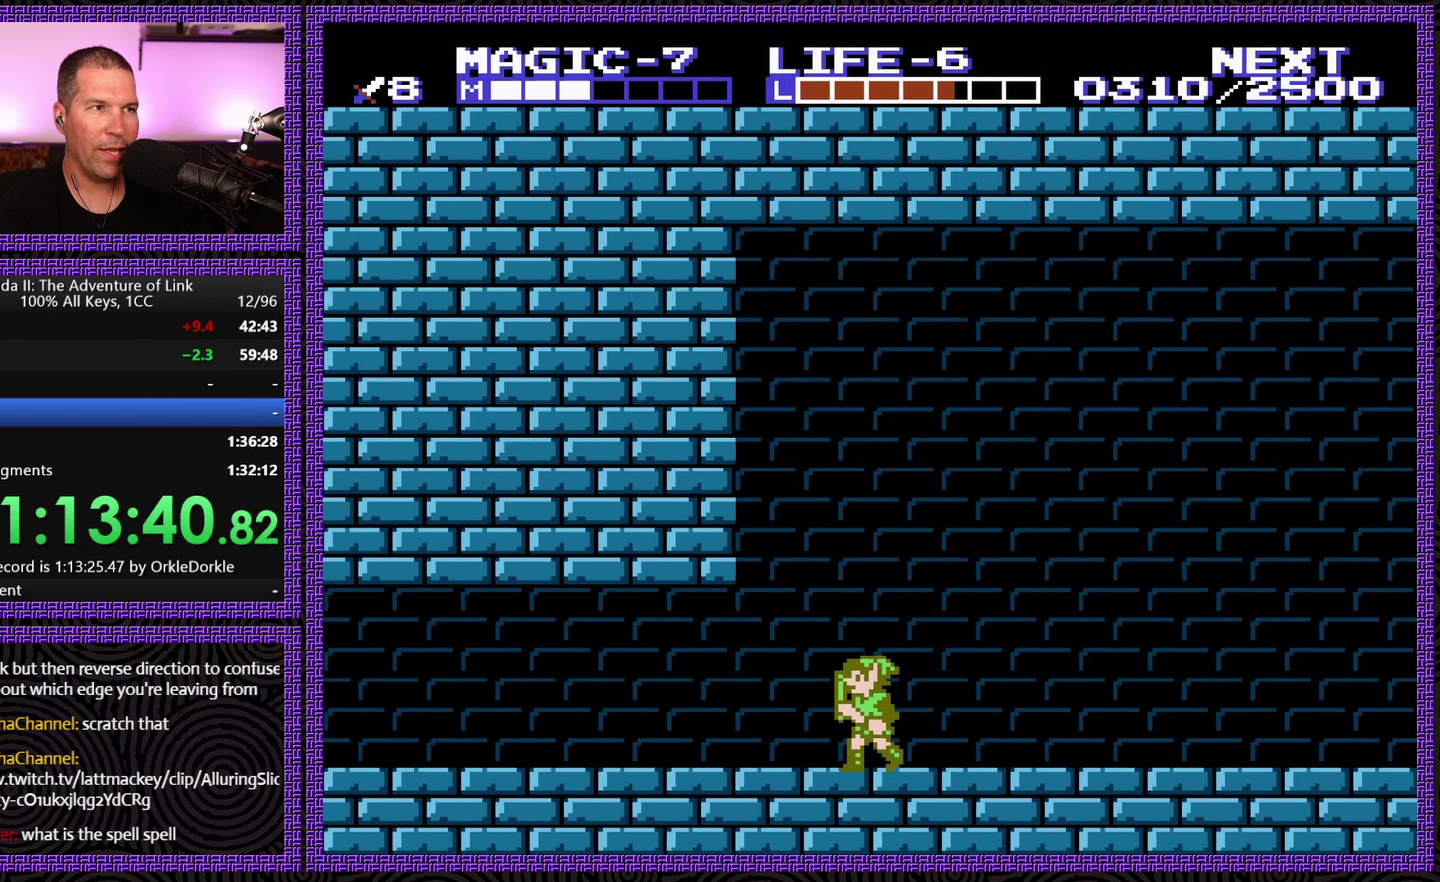
{"buttons": ["DPAD_LEFT"], "events": []}
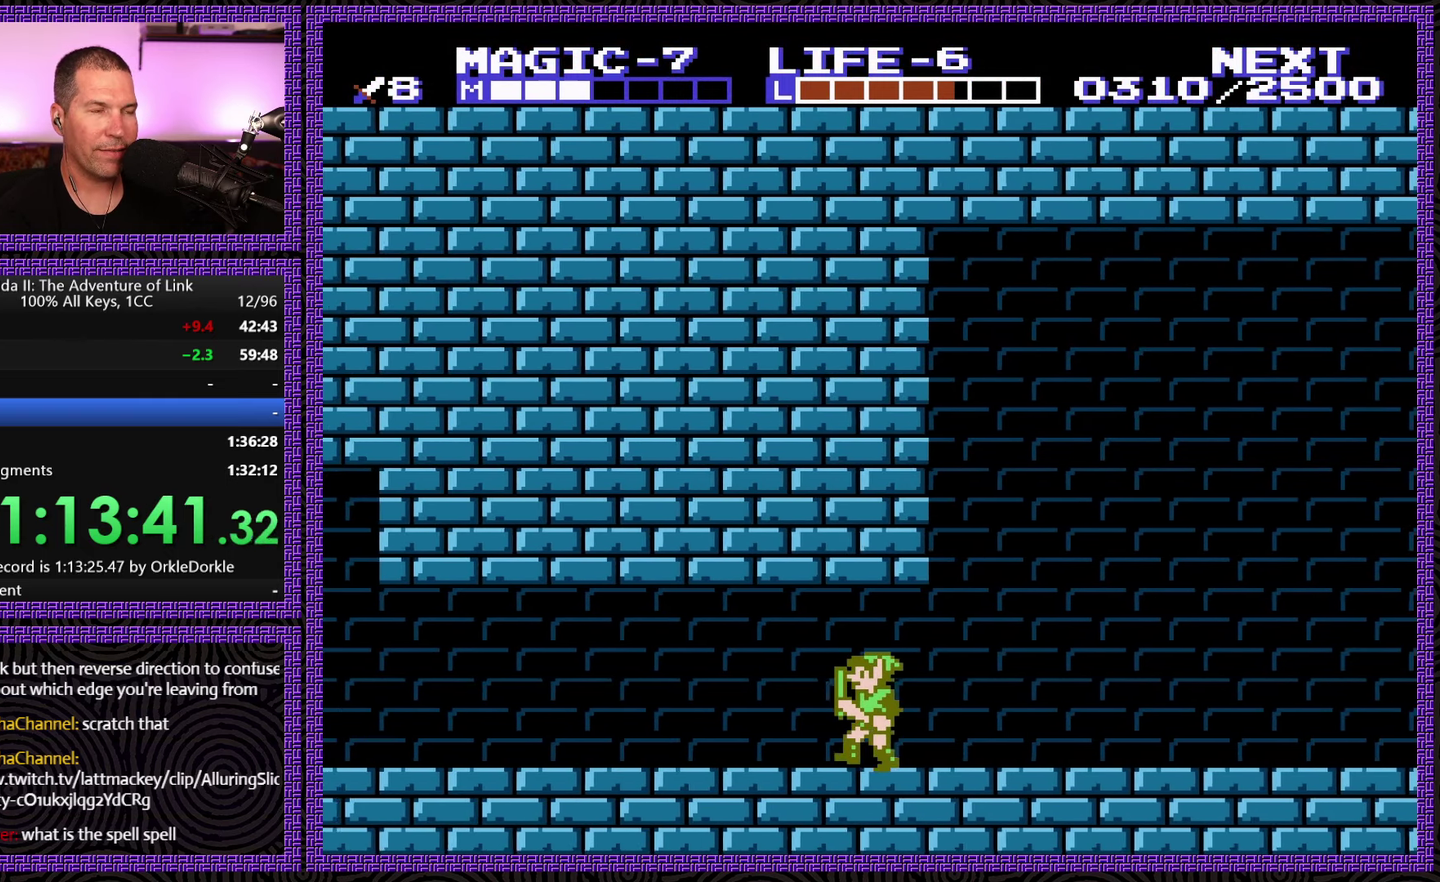
{"buttons": ["DPAD_LEFT"], "events": []}
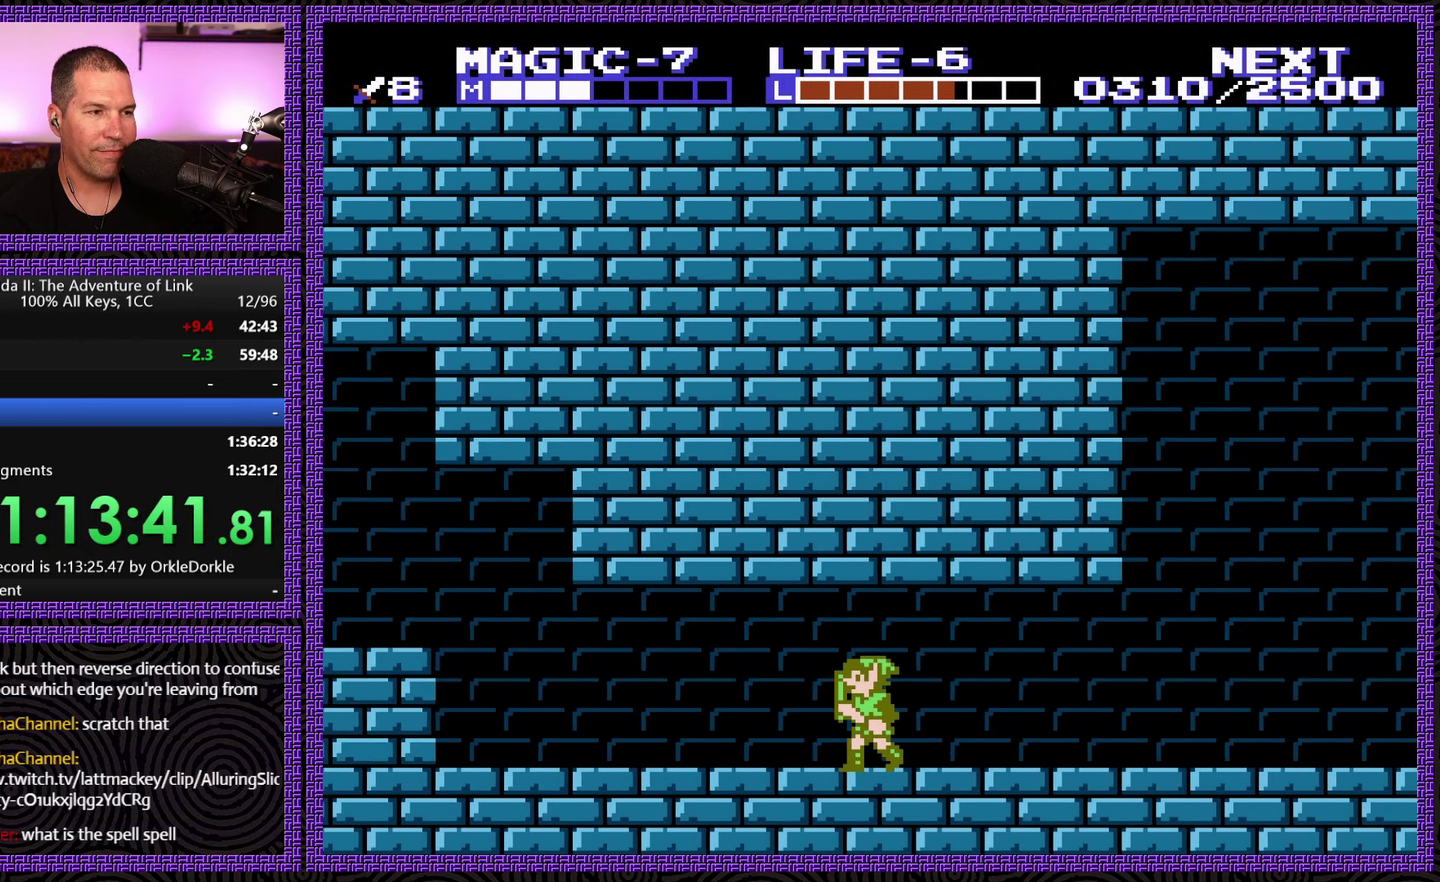
{"buttons": ["DPAD_LEFT"], "events": []}
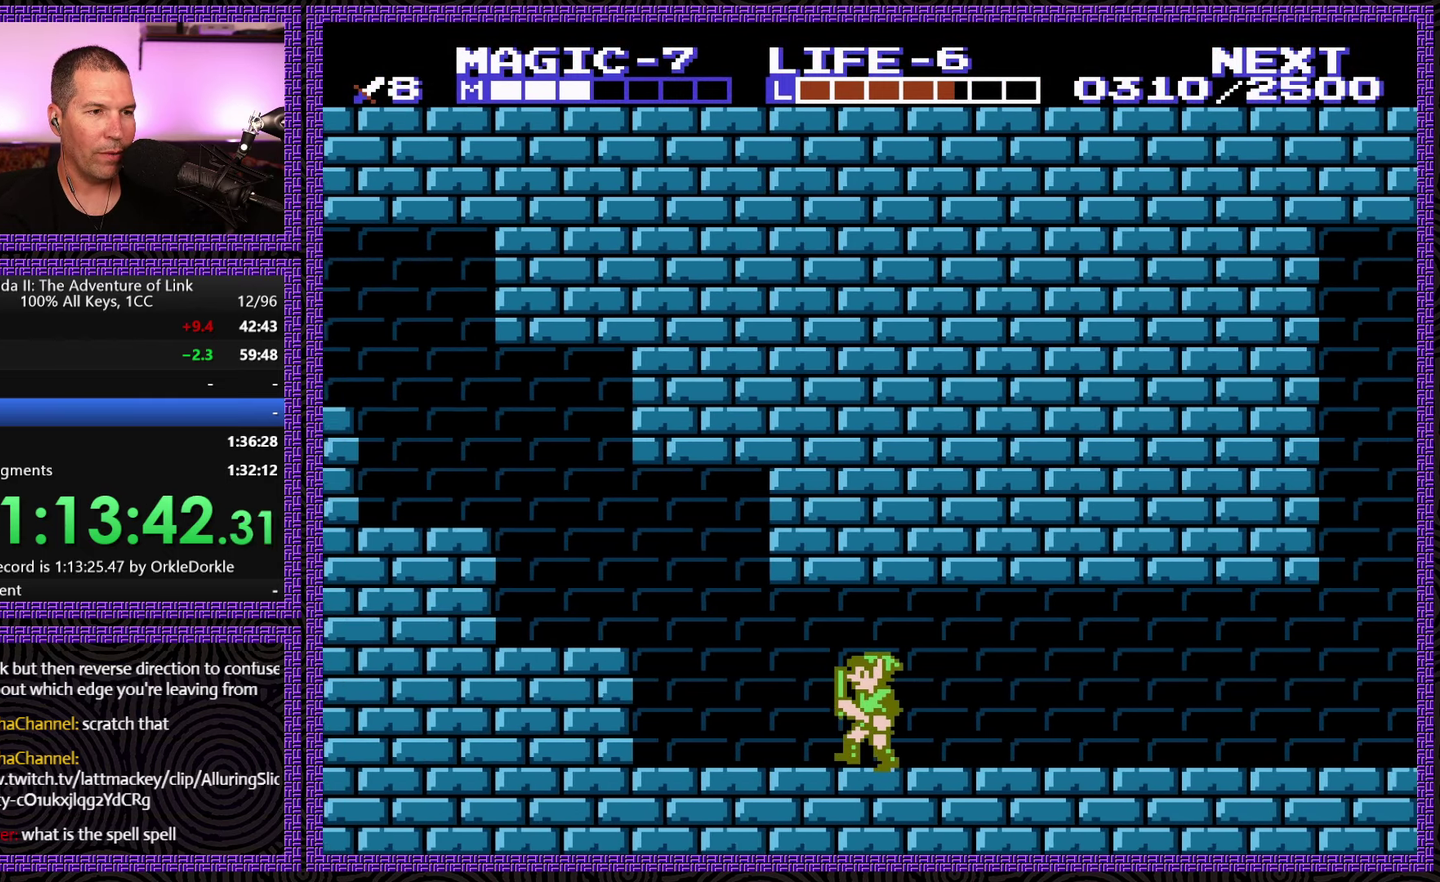
{"buttons": ["DPAD_LEFT"], "events": [[400, "A", "down"], [500, "A", "up"]]}
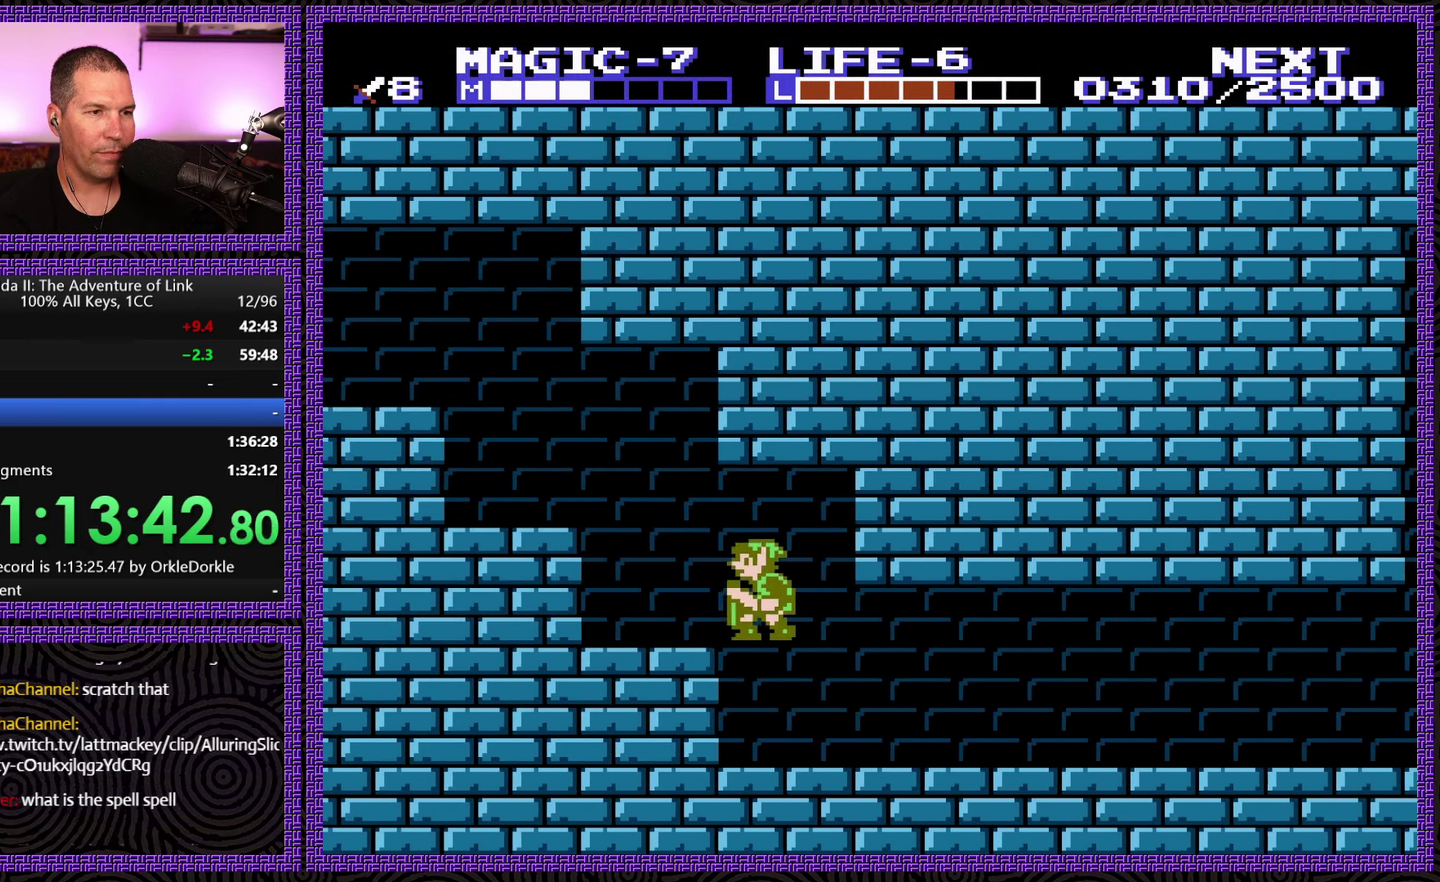
{"buttons": ["DPAD_LEFT"], "events": [[284, "A", "down"], [400, "A", "up"]]}
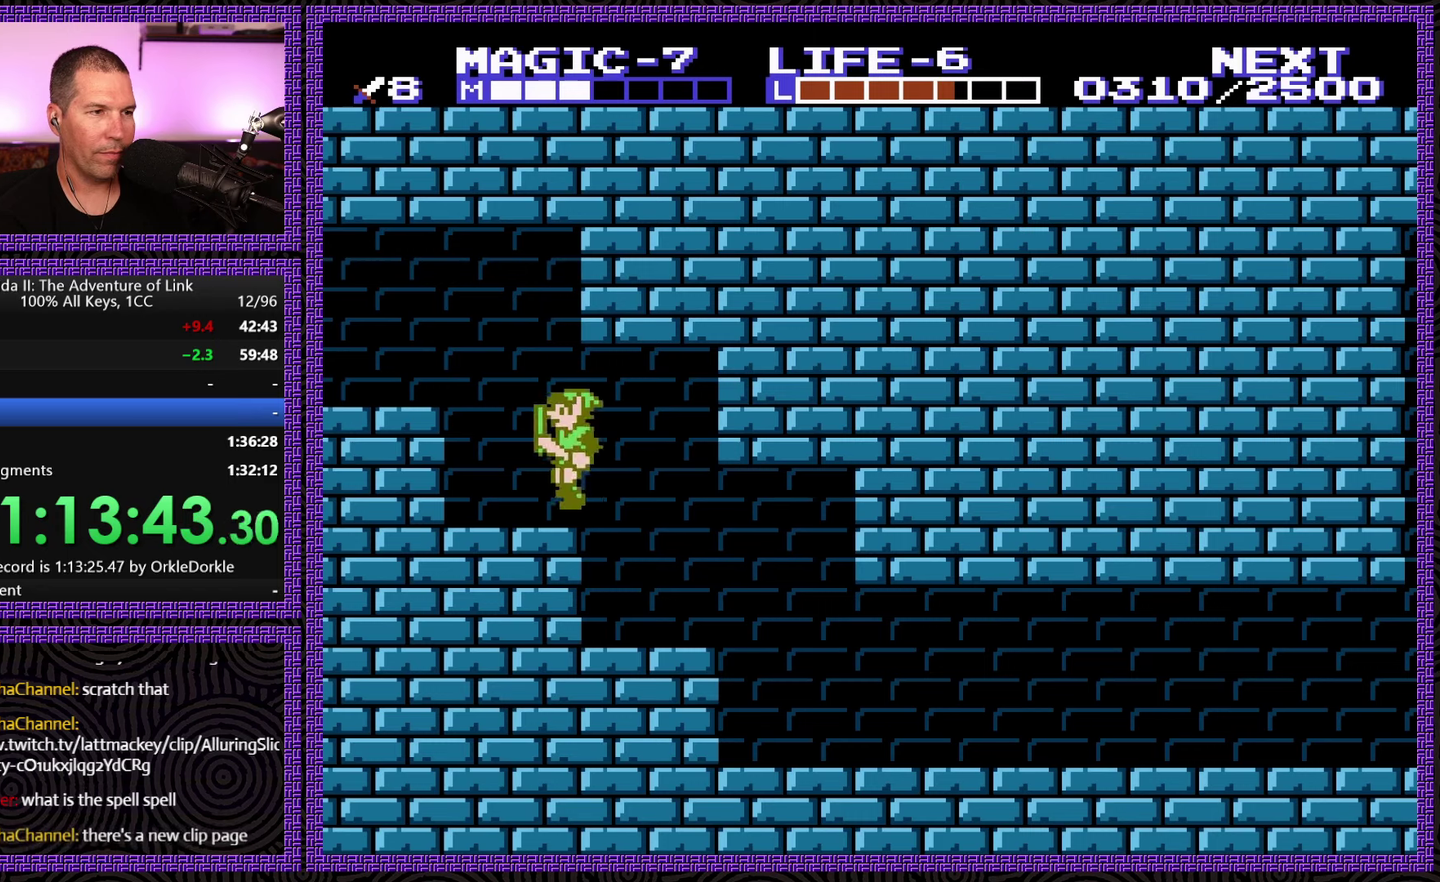
{"buttons": ["A", "DPAD_LEFT"], "events": [[183, "A", "down"]]}
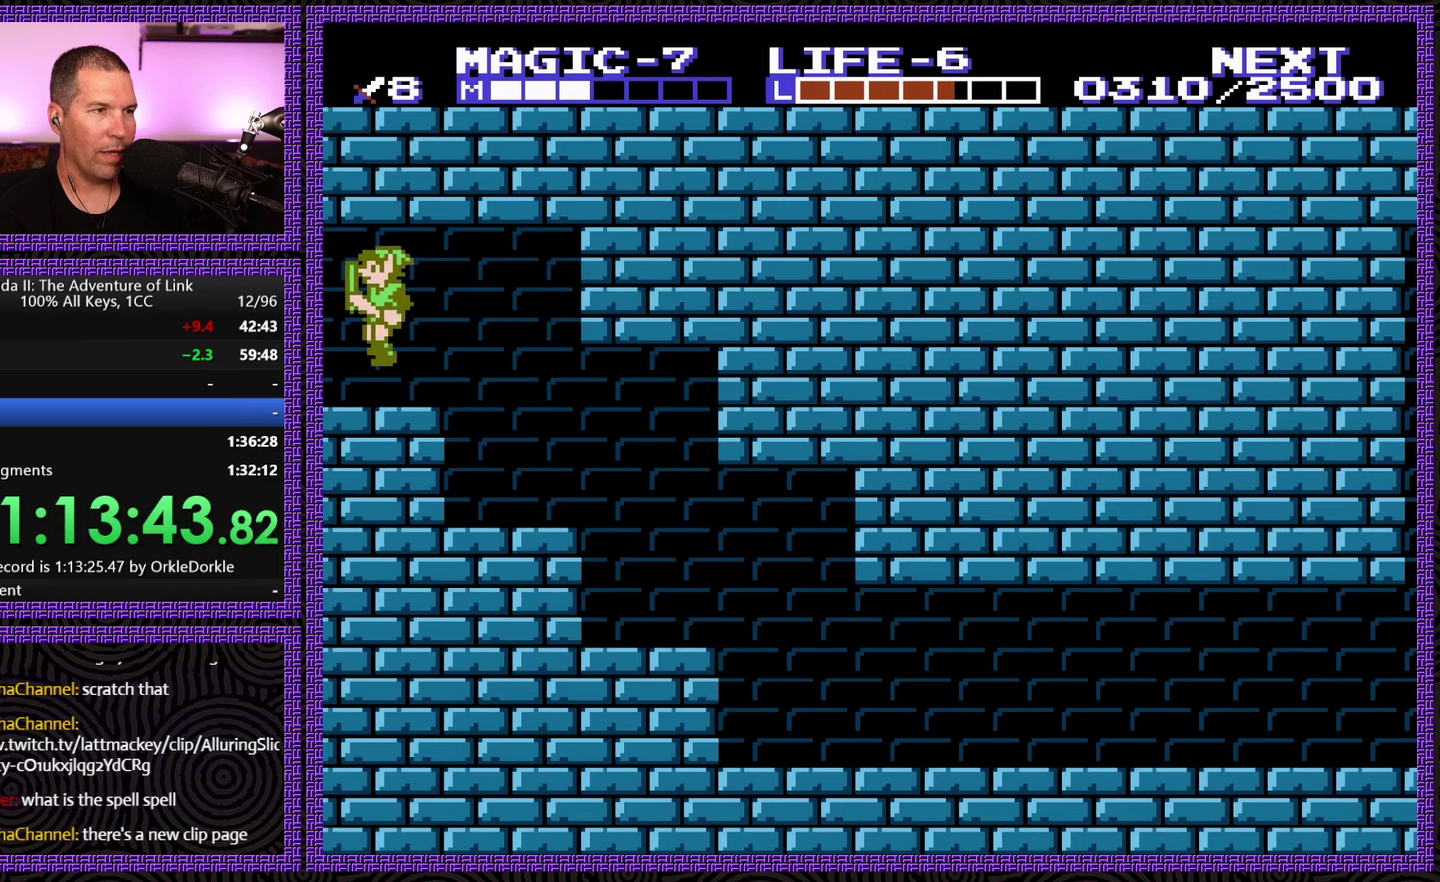
{"buttons": ["DPAD_LEFT"], "events": [[50, "A", "up"]]}
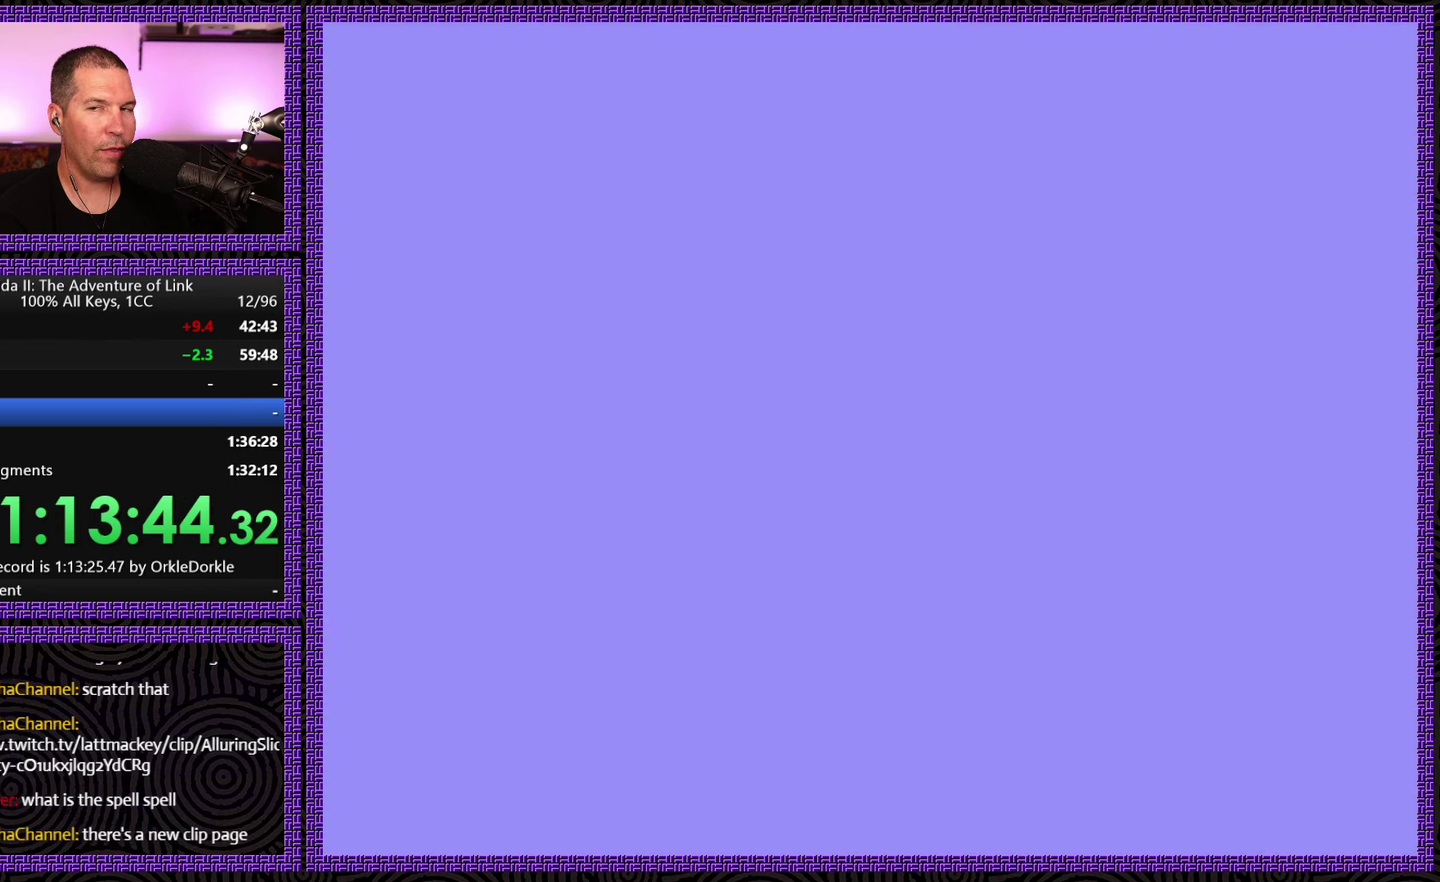
{"buttons": ["DPAD_LEFT"], "events": []}
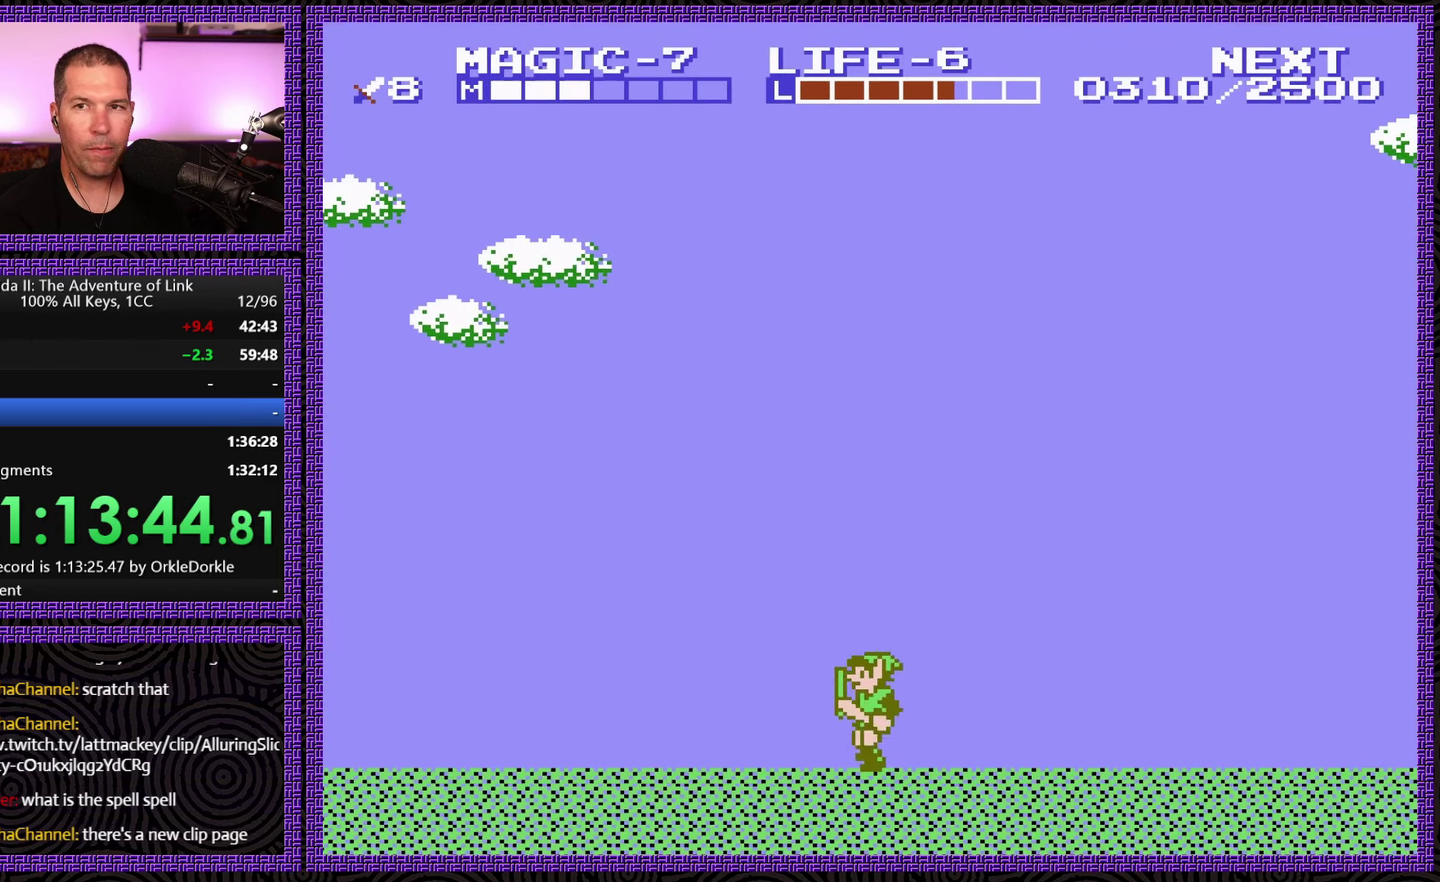
{"buttons": ["DPAD_LEFT"], "events": []}
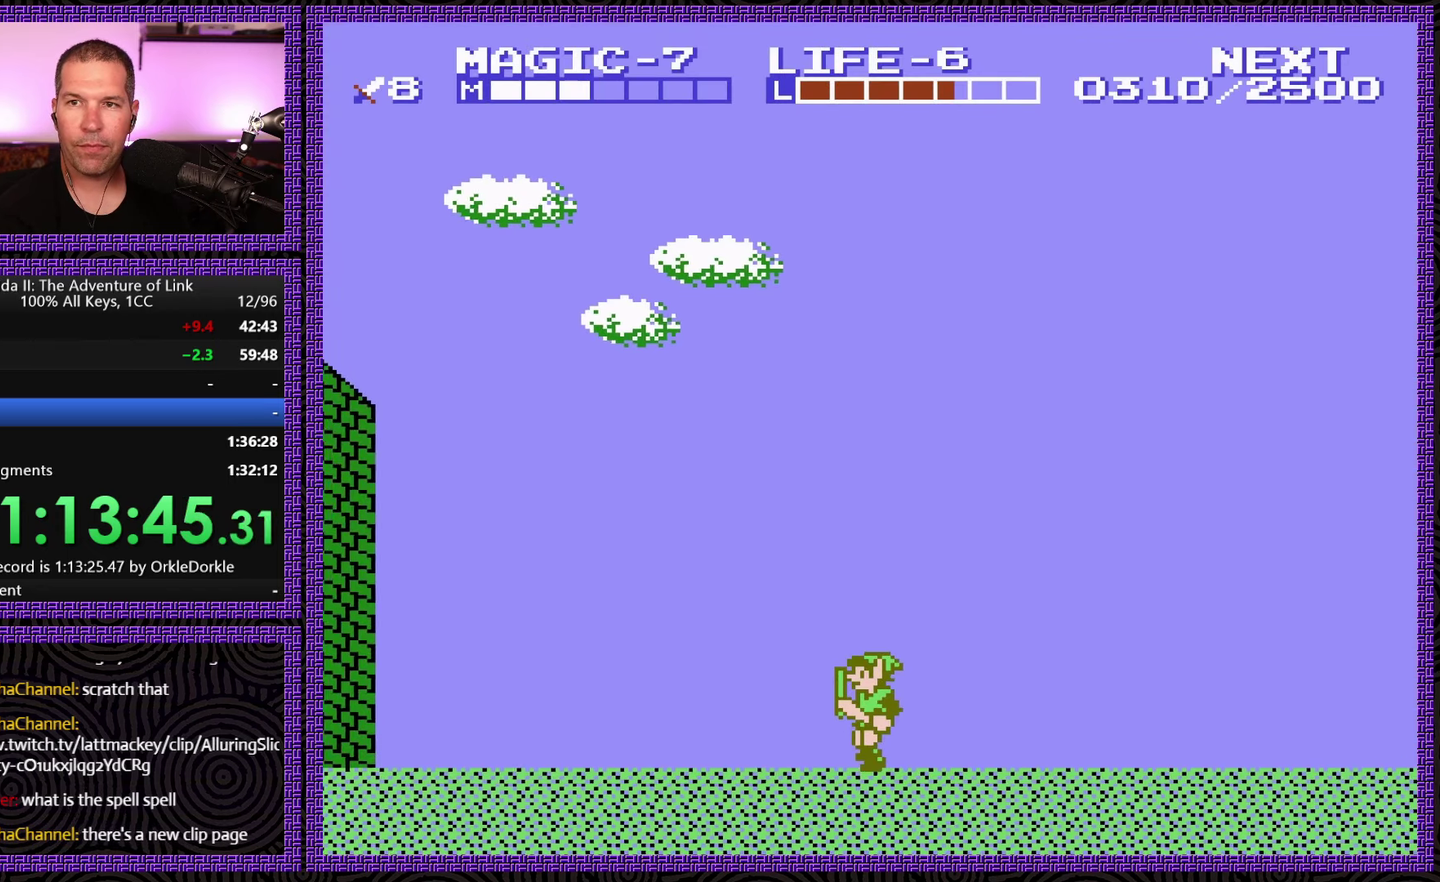
{"buttons": ["DPAD_LEFT"], "events": []}
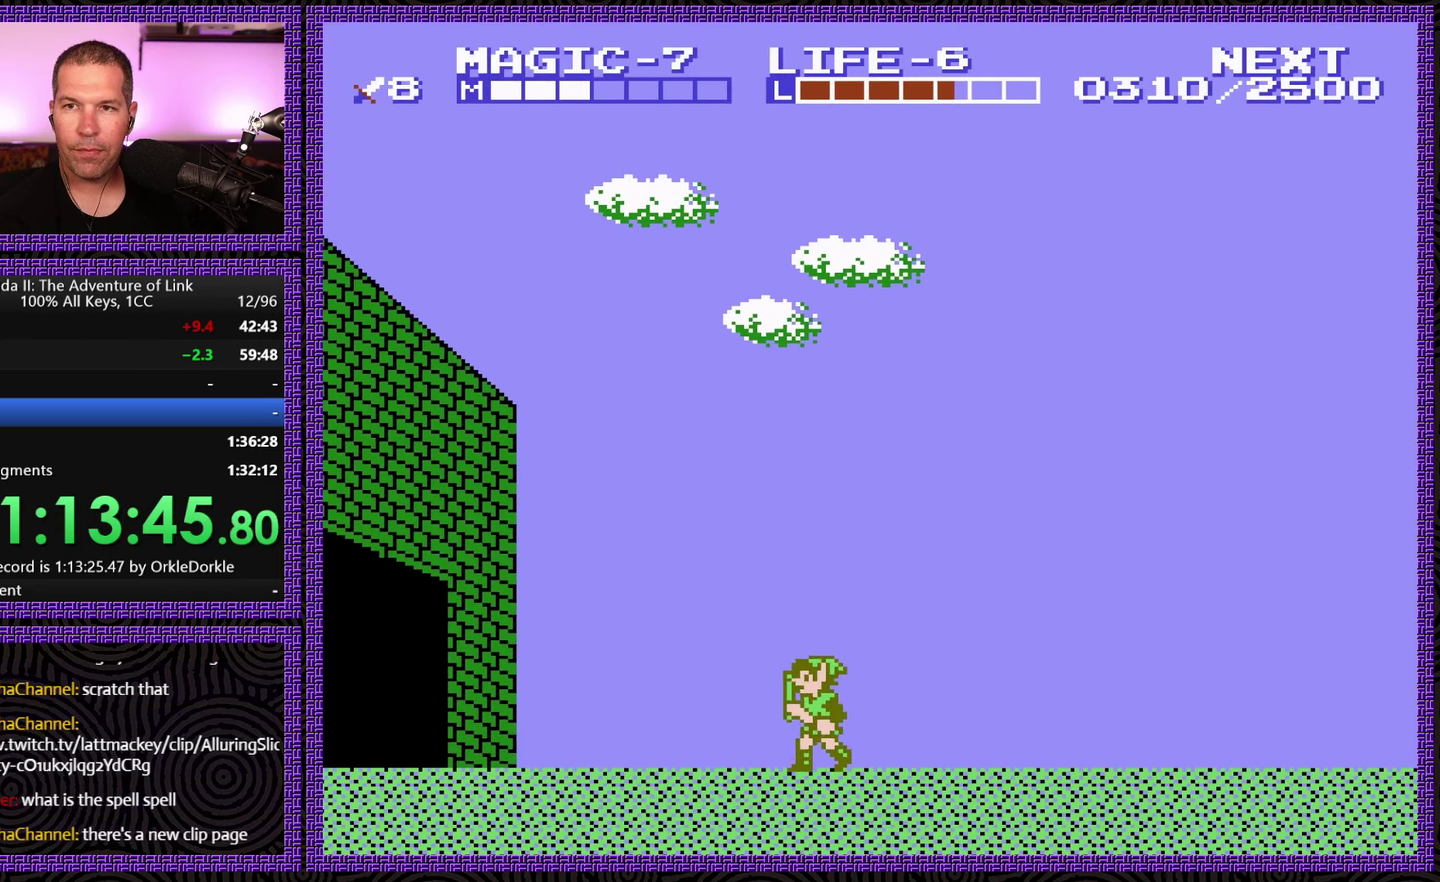
{"buttons": ["DPAD_LEFT"], "events": []}
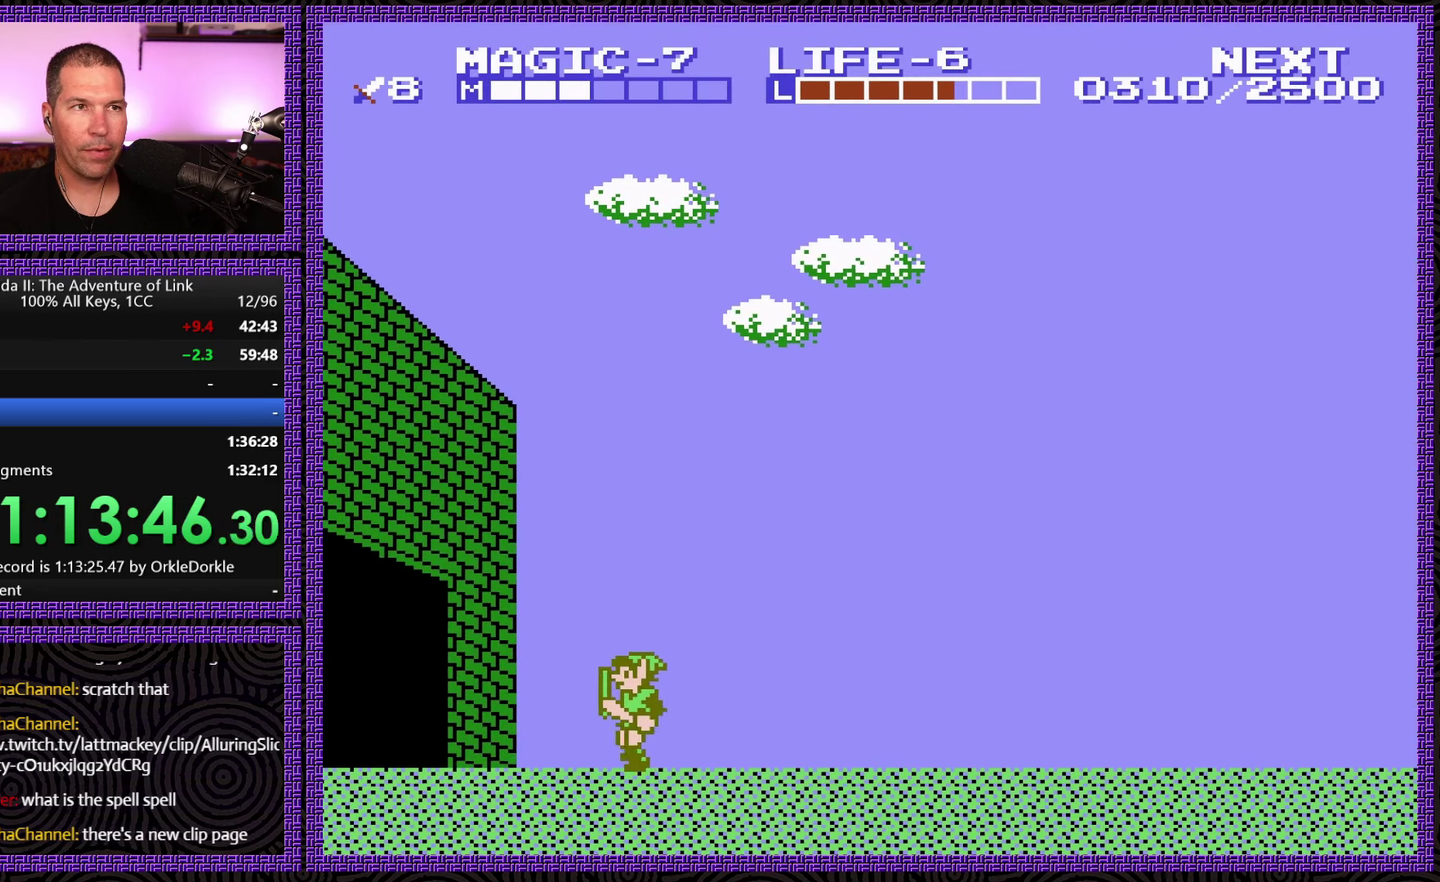
{"buttons": ["DPAD_LEFT"], "events": []}
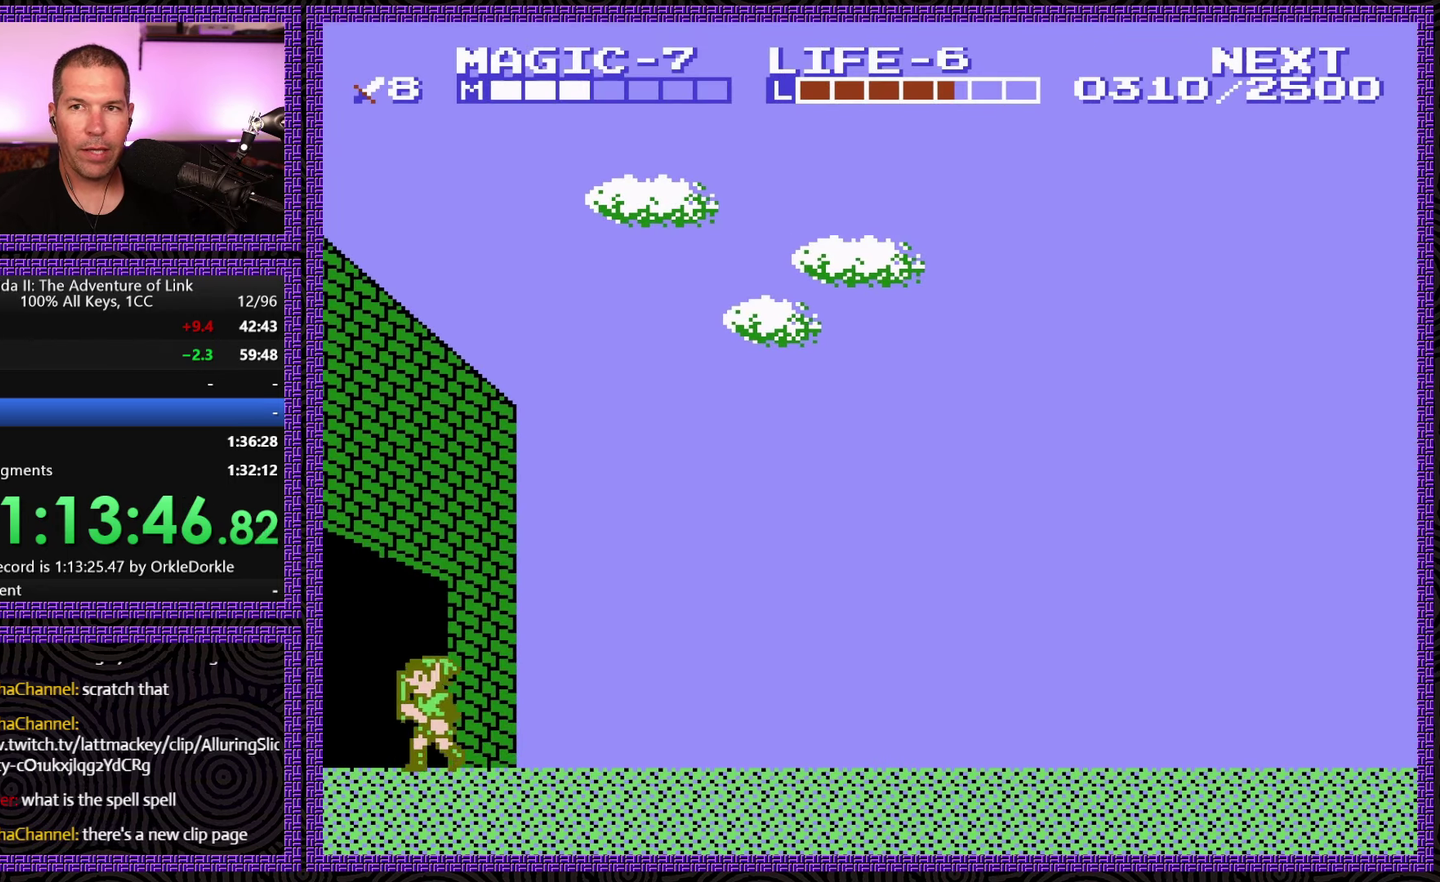
{"buttons": ["DPAD_LEFT"], "events": []}
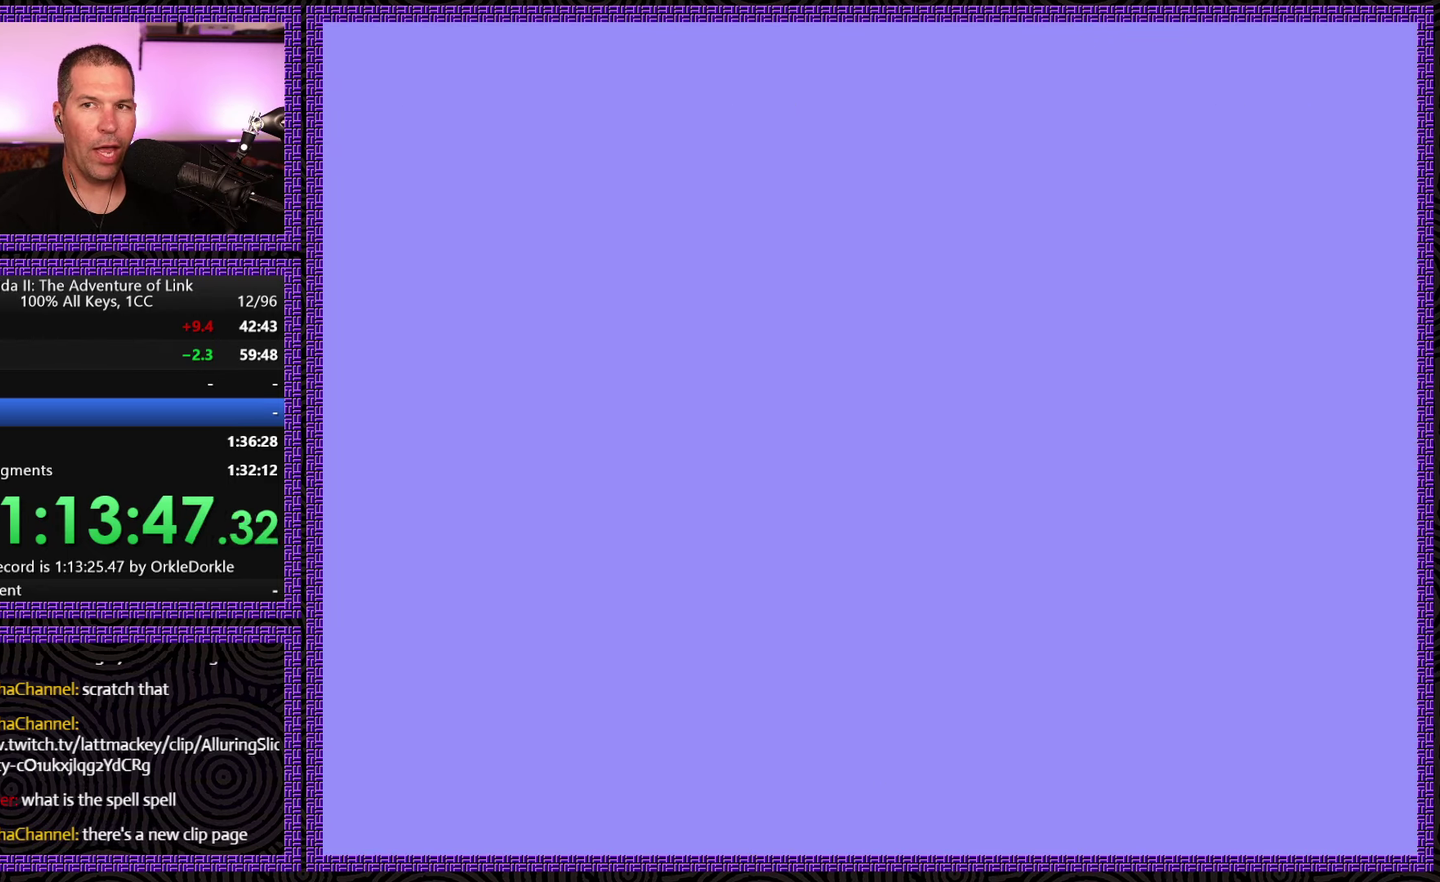
{"buttons": ["DPAD_LEFT"], "events": []}
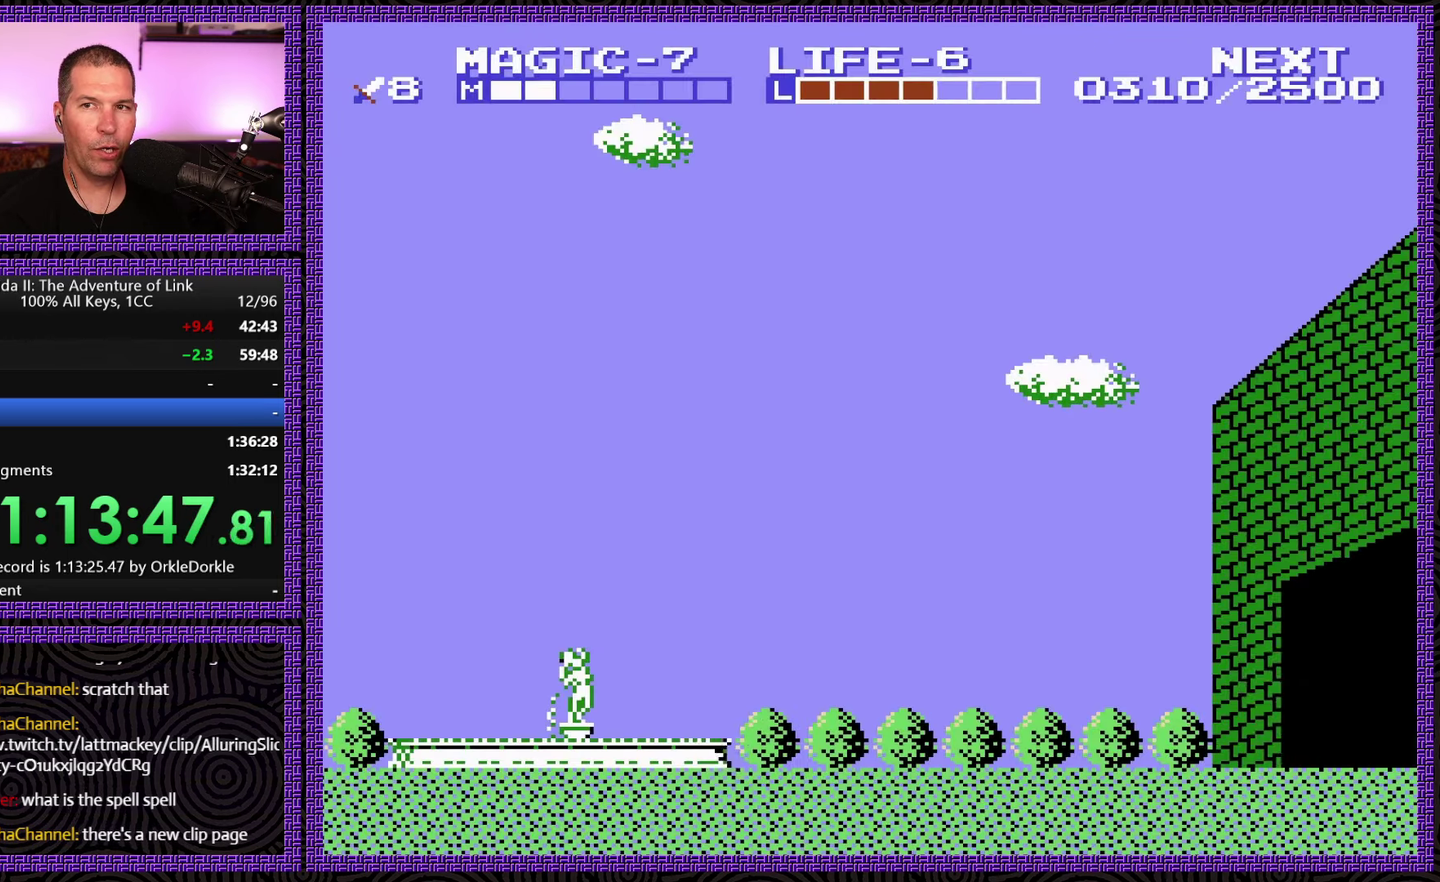
{"buttons": ["DPAD_LEFT"], "events": []}
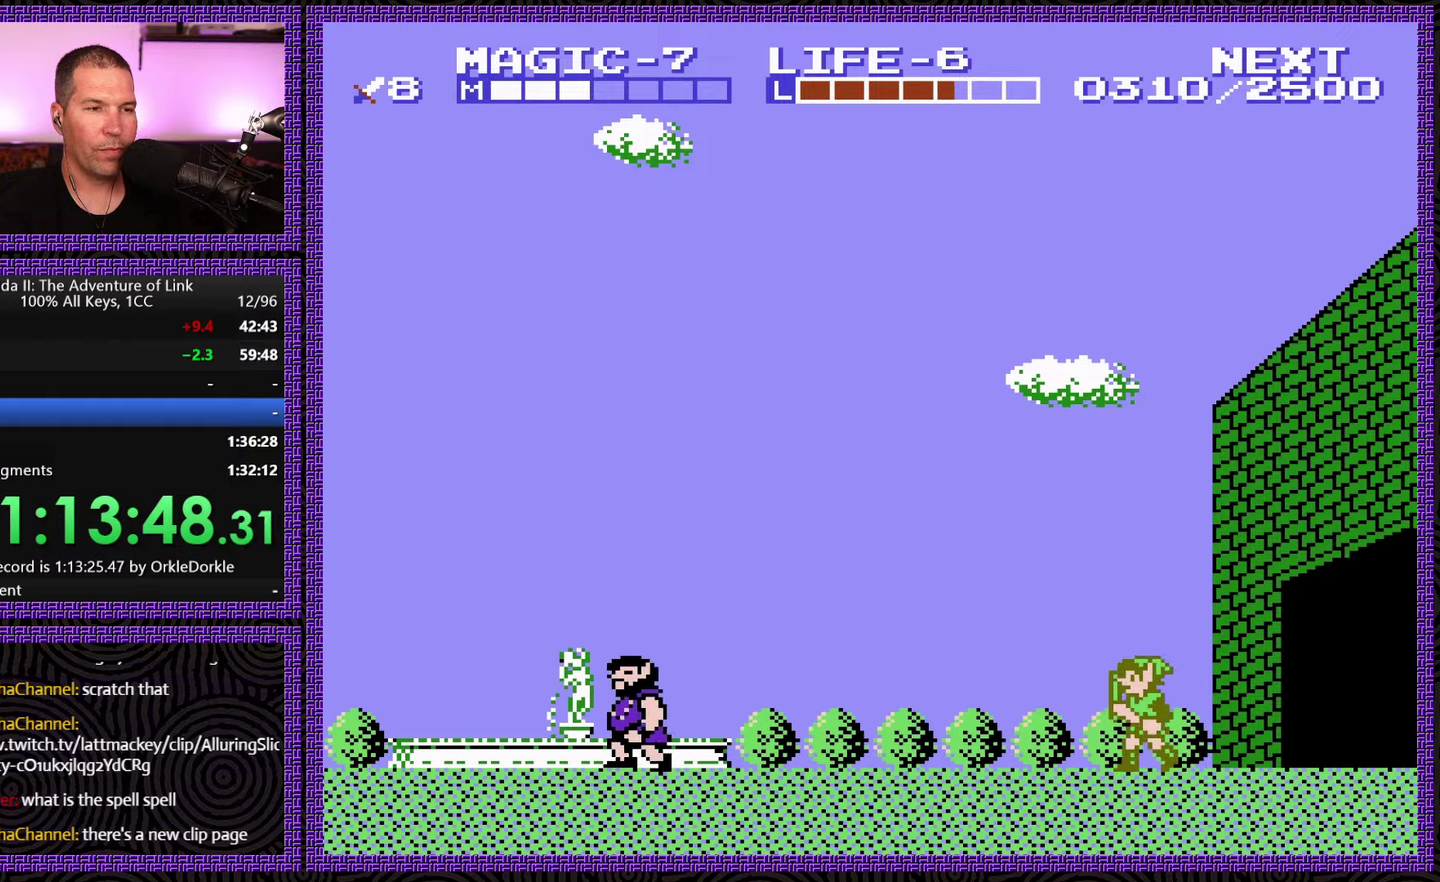
{"buttons": ["DPAD_LEFT"], "events": []}
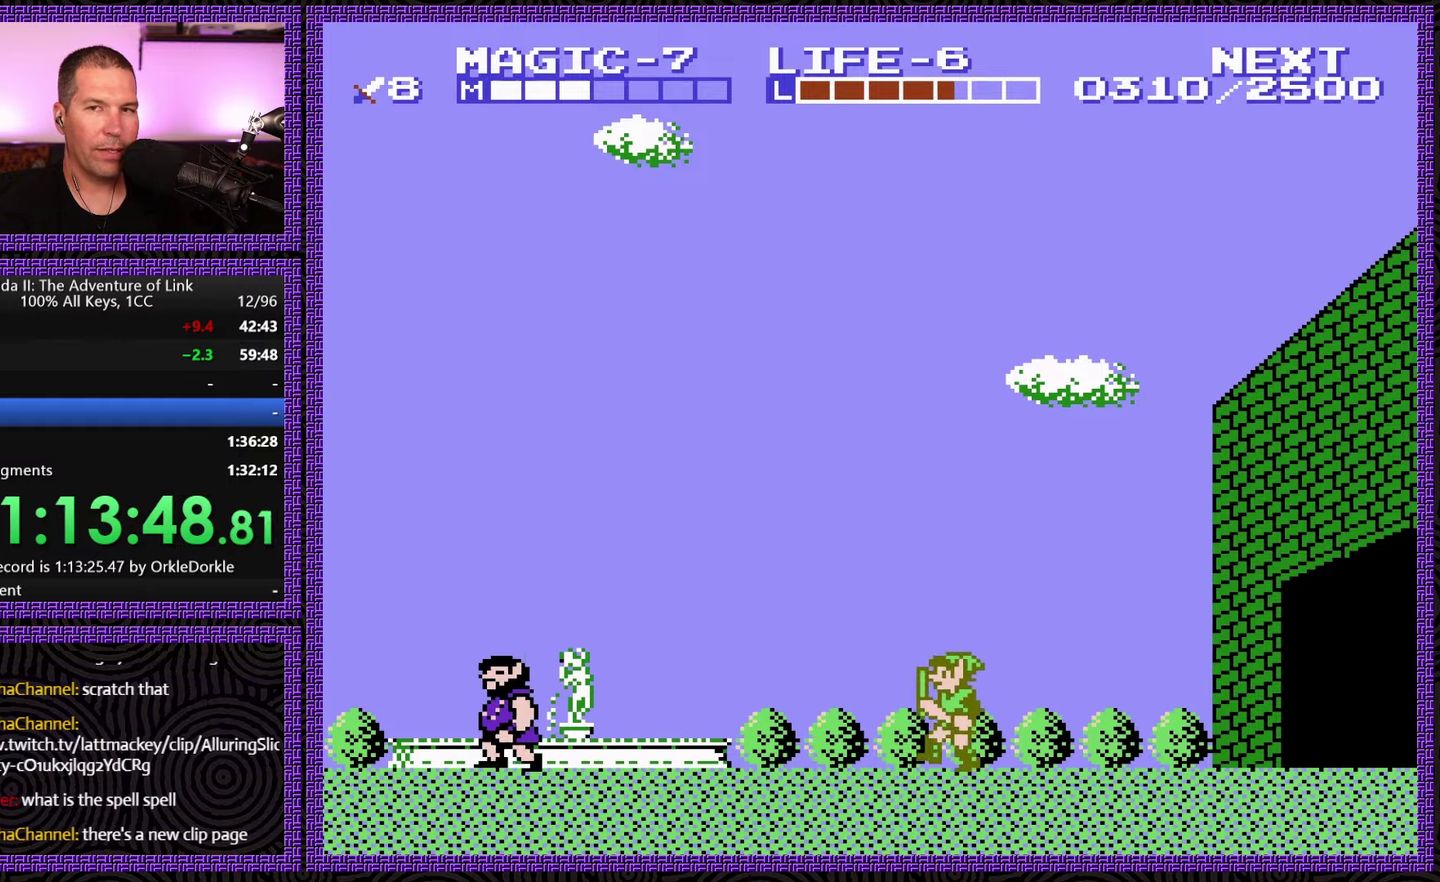
{"buttons": ["DPAD_LEFT"], "events": []}